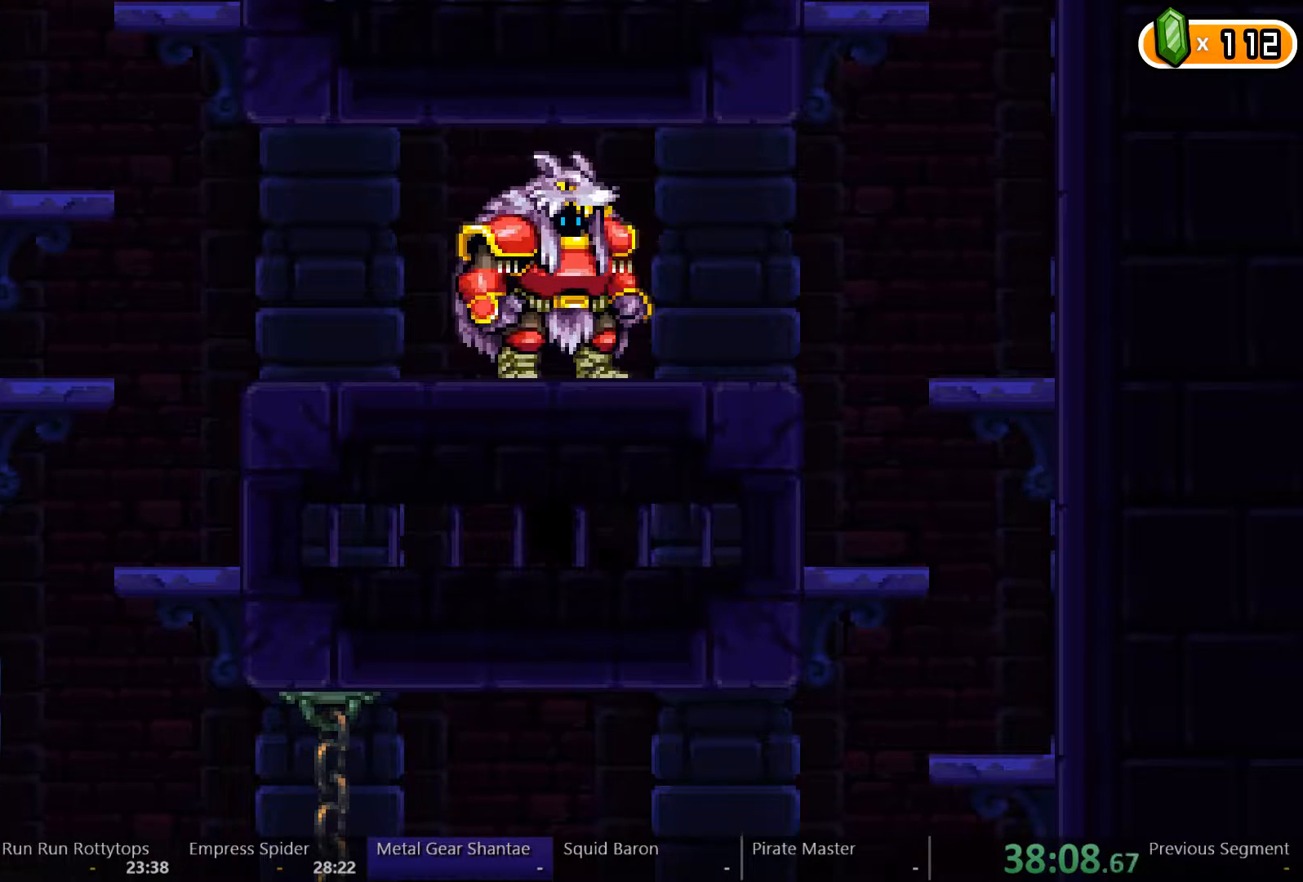
Gameplay with a controller (Xbox layout); each line is a JSON object with the inputs held at the frame after it. "events" lists button and stick changes between this image and that frame as [ms after this image, input, new state], when the widget could be followed in between. Not read: L3 R3.
{"buttons": ["DPAD_LEFT"], "left_stick": "center", "right_stick": "center", "events": []}
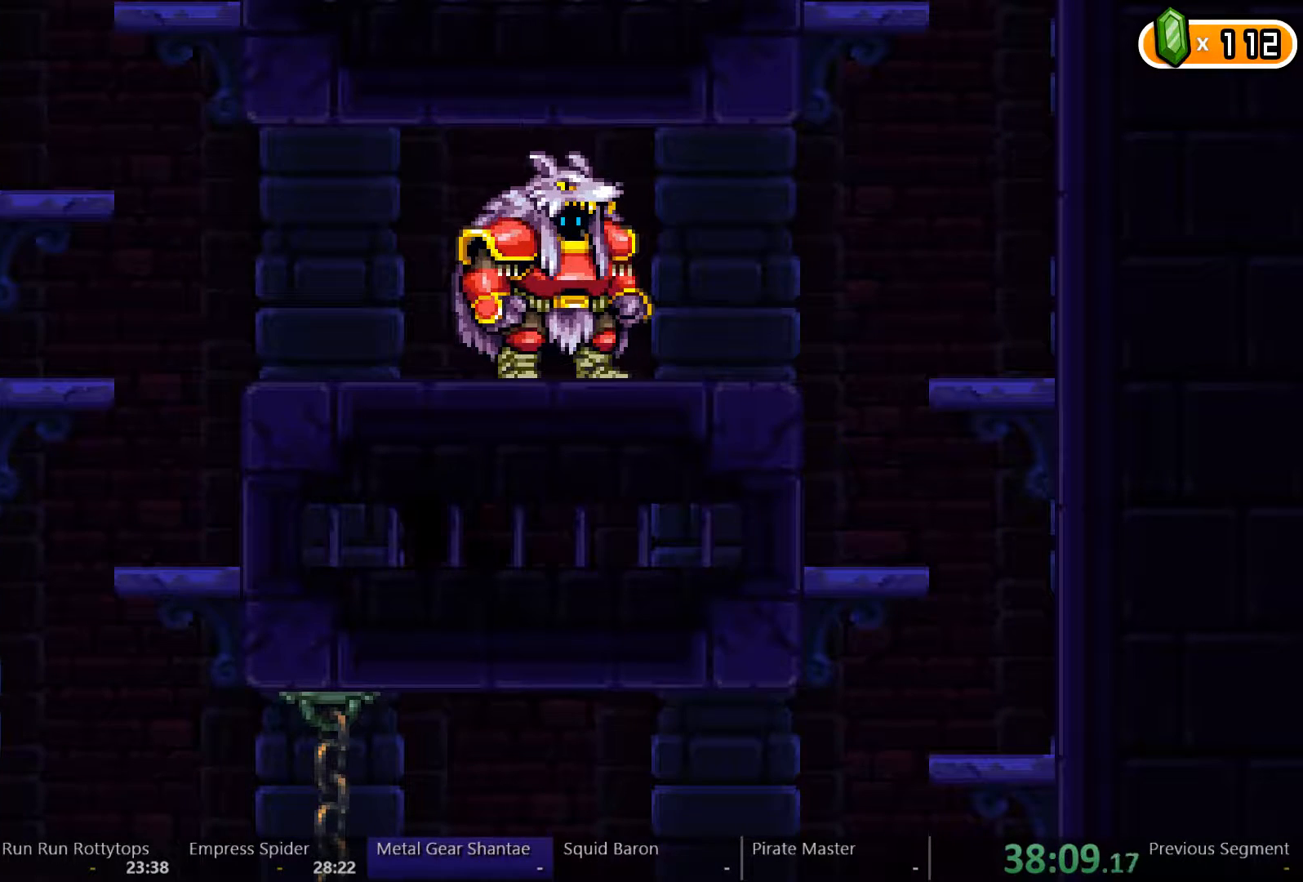
{"buttons": ["DPAD_LEFT"], "left_stick": "center", "right_stick": "center", "events": []}
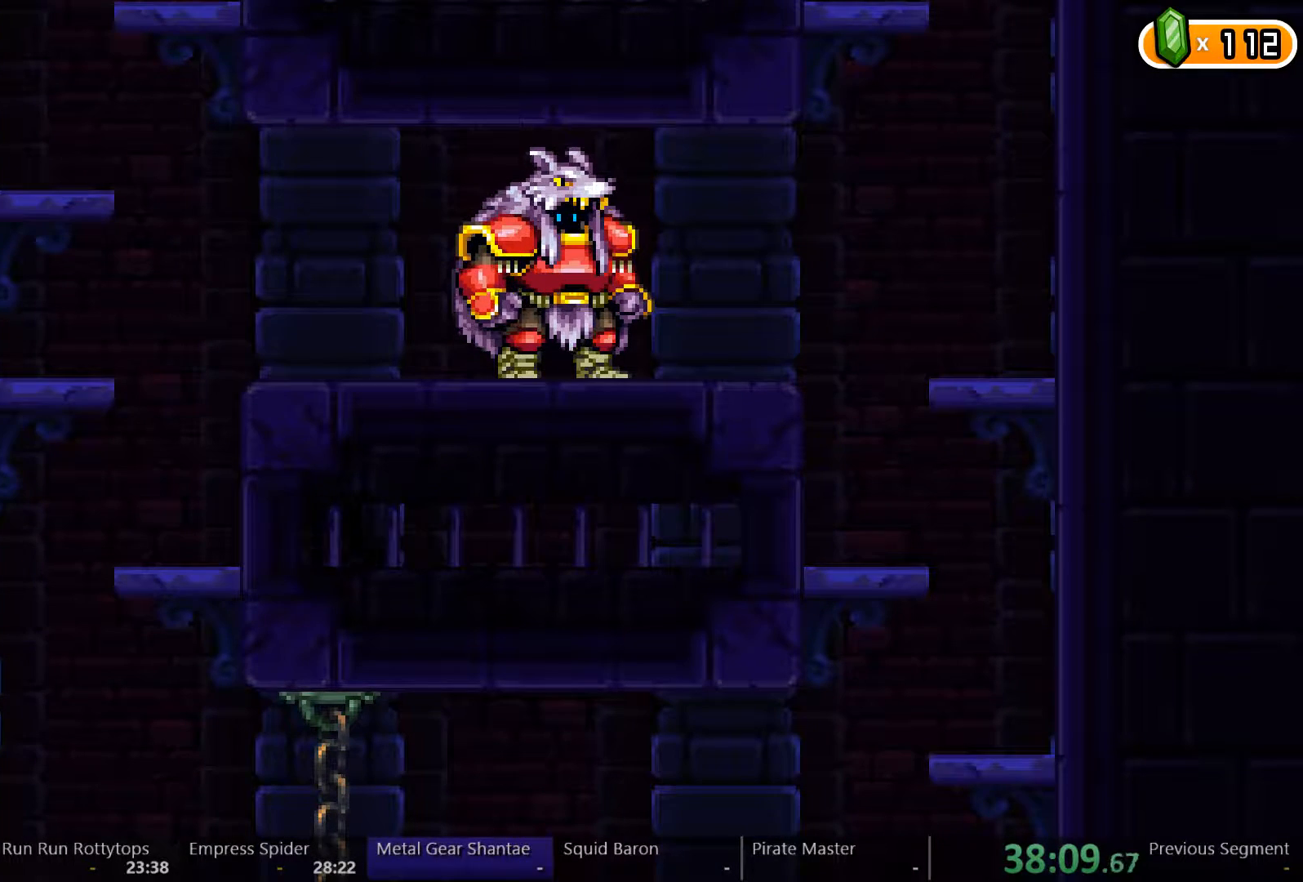
{"buttons": ["DPAD_LEFT"], "left_stick": "center", "right_stick": "center", "events": []}
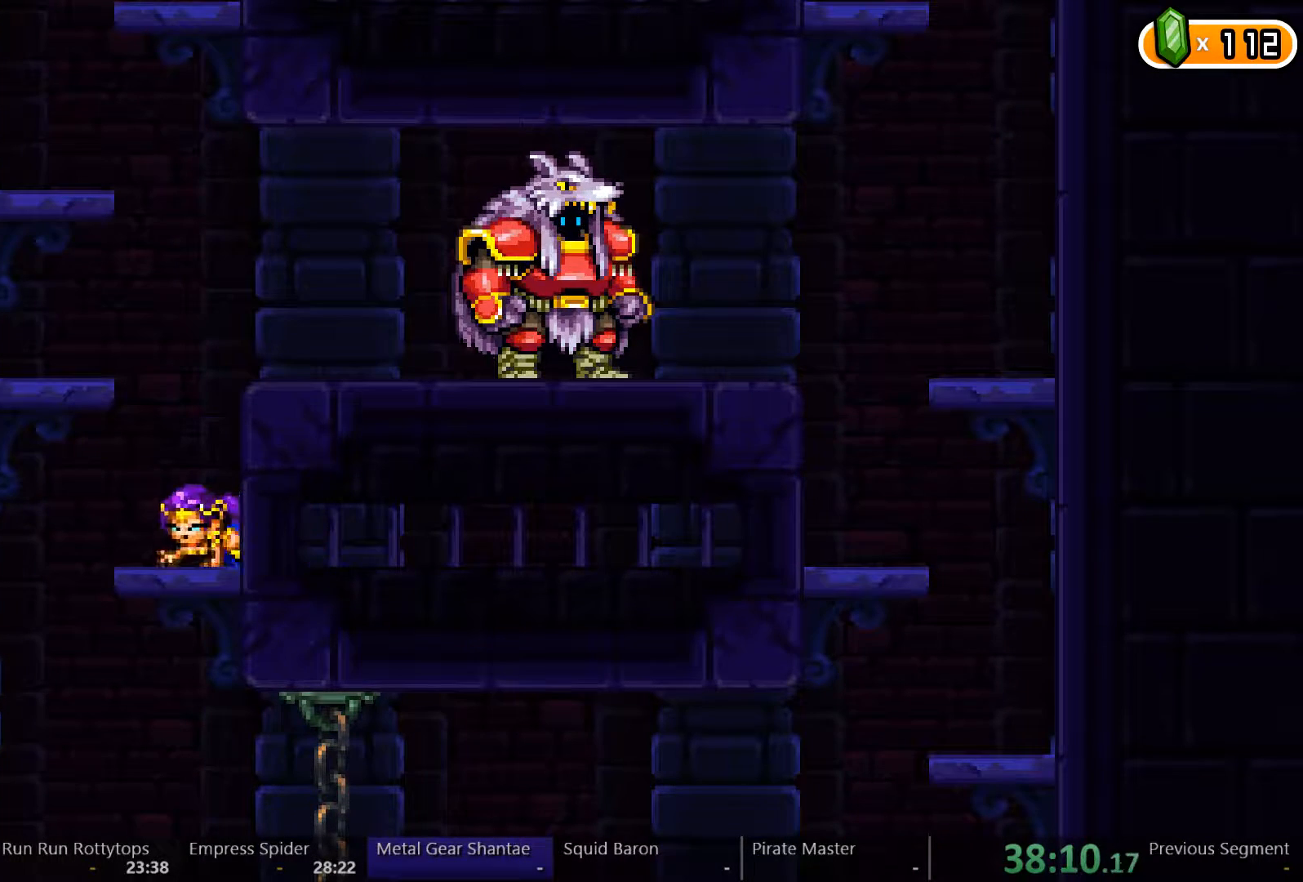
{"buttons": [], "left_stick": "center", "right_stick": "center", "events": [[133, "DPAD_LEFT", "up"]]}
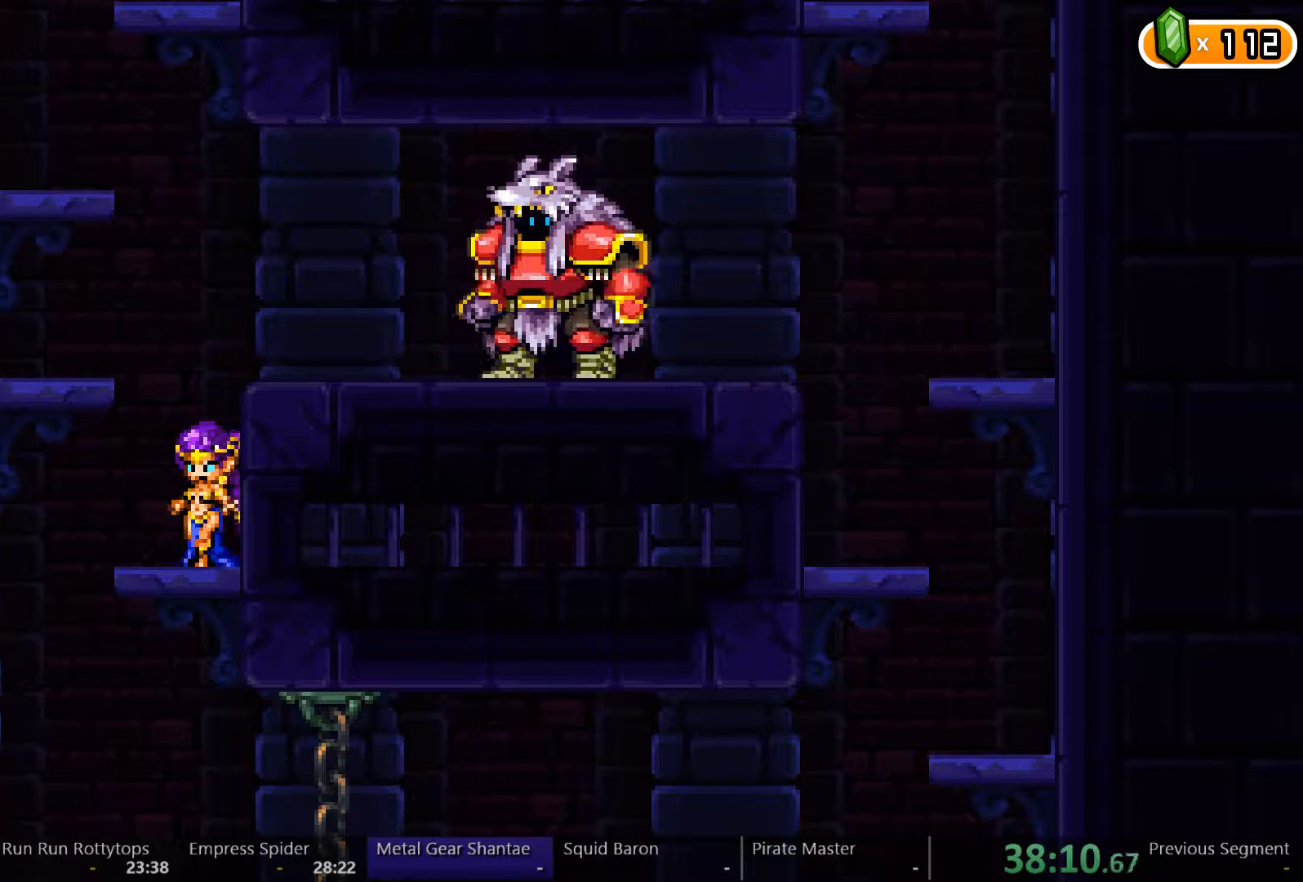
{"buttons": [], "left_stick": "center", "right_stick": "center", "events": []}
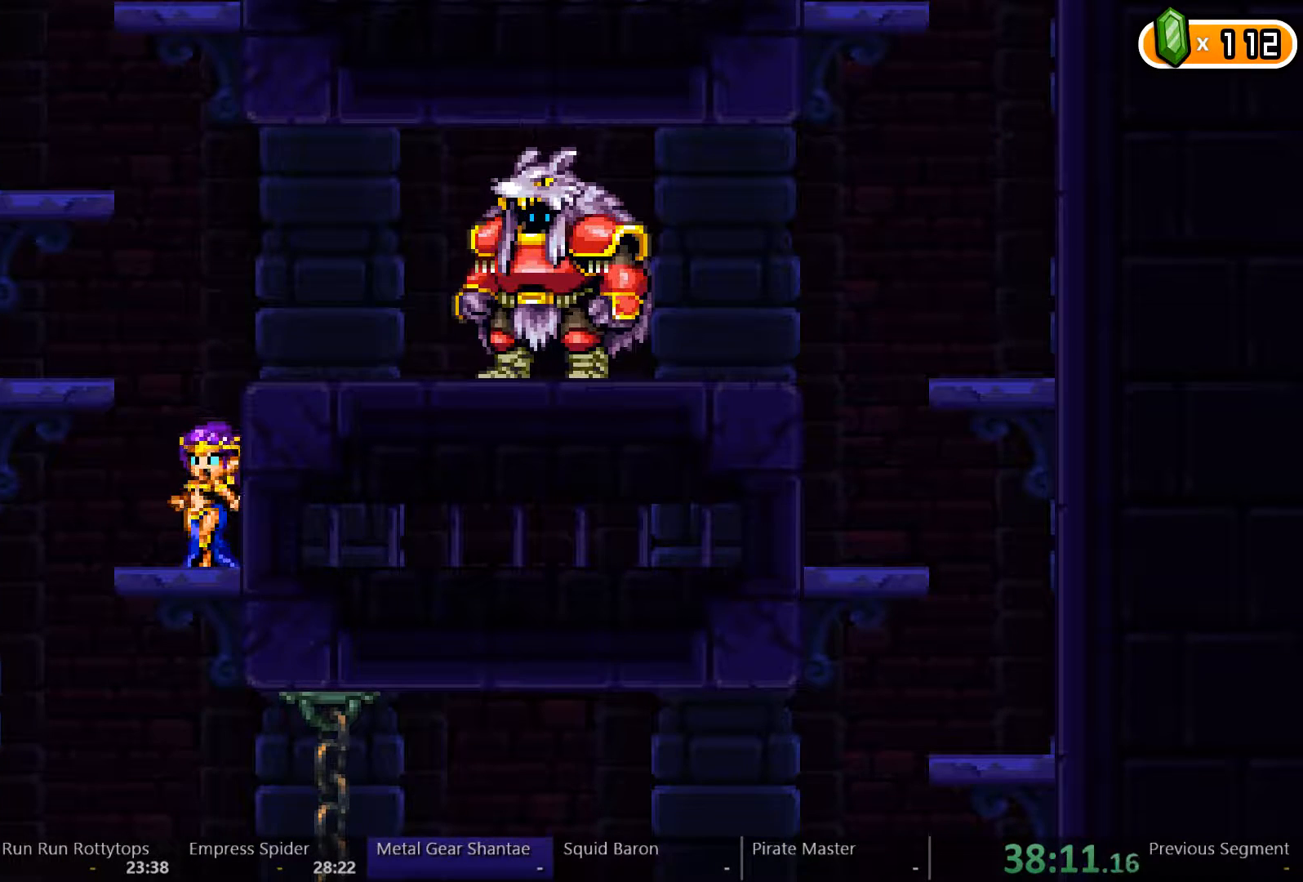
{"buttons": [], "left_stick": "center", "right_stick": "center", "events": []}
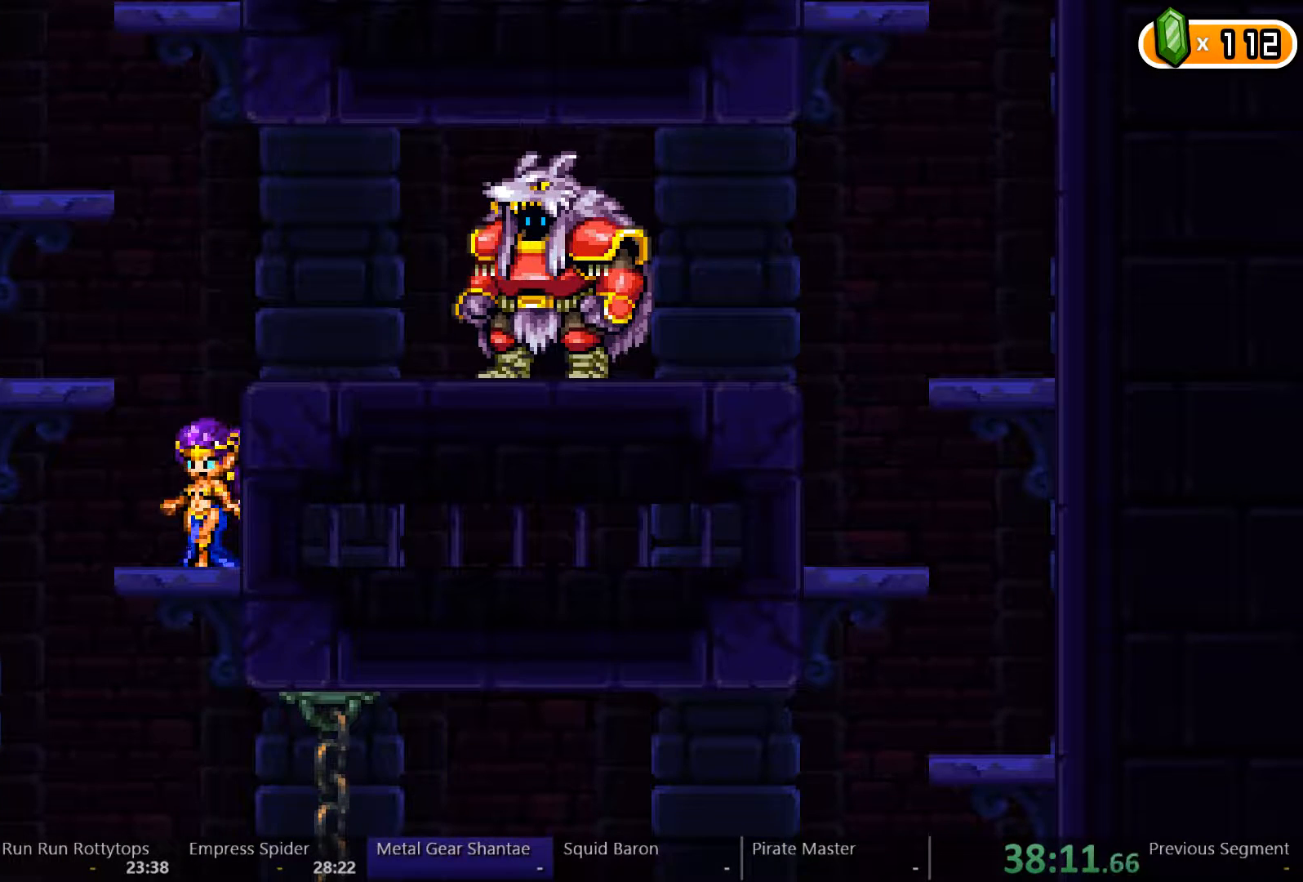
{"buttons": [], "left_stick": "center", "right_stick": "center", "events": []}
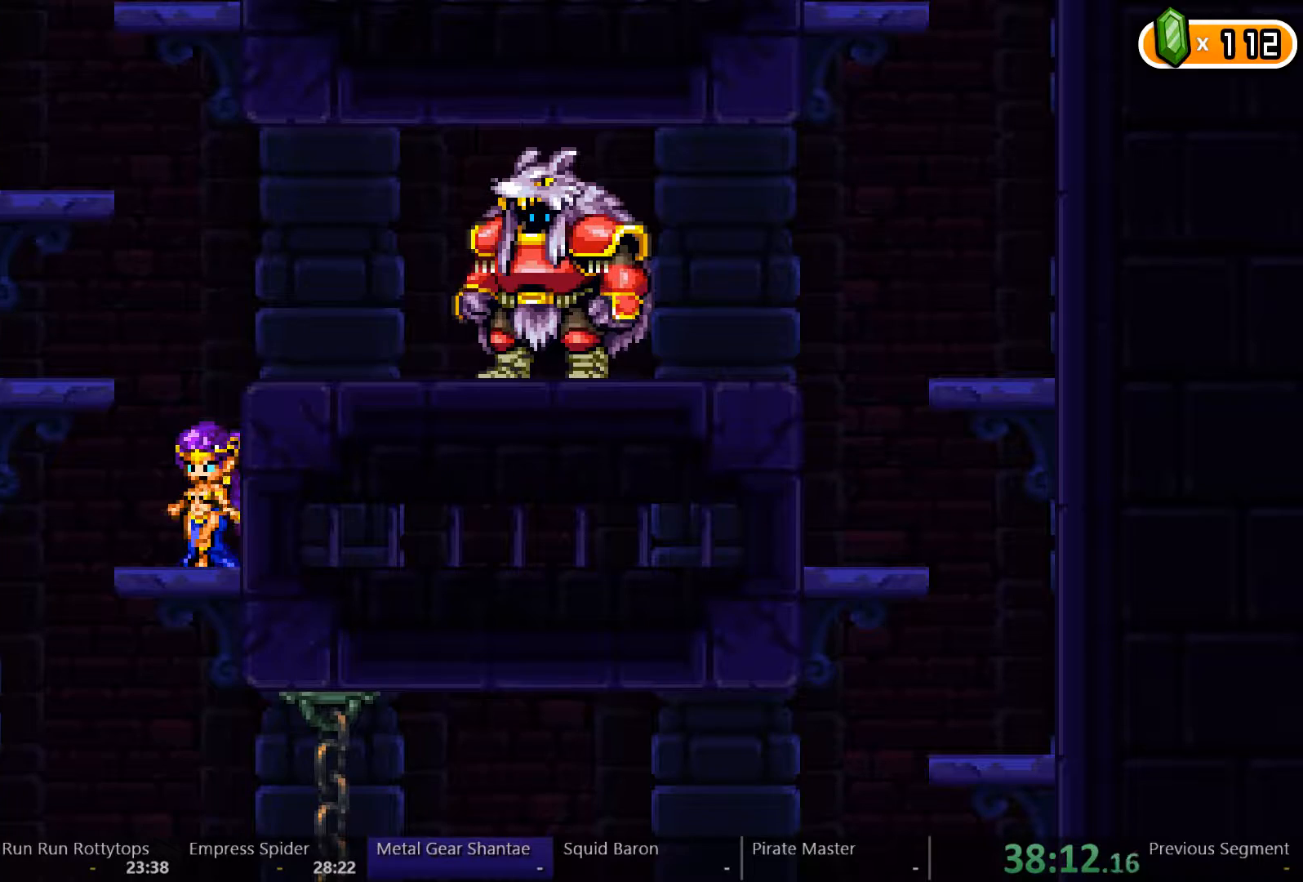
{"buttons": [], "left_stick": "center", "right_stick": "center", "events": []}
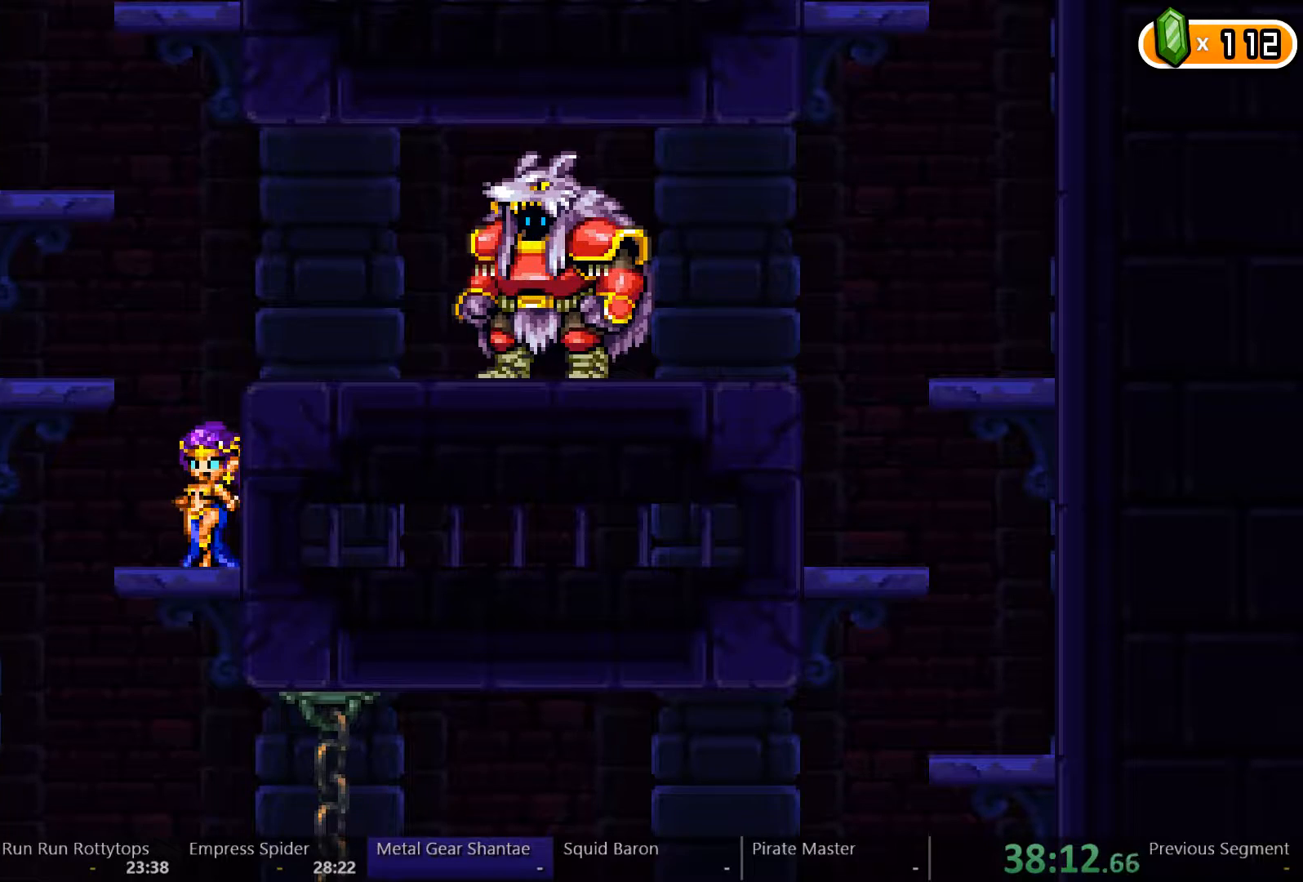
{"buttons": ["A", "DPAD_LEFT"], "left_stick": "center", "right_stick": "center", "events": [[467, "A", "down"], [467, "DPAD_LEFT", "down"]]}
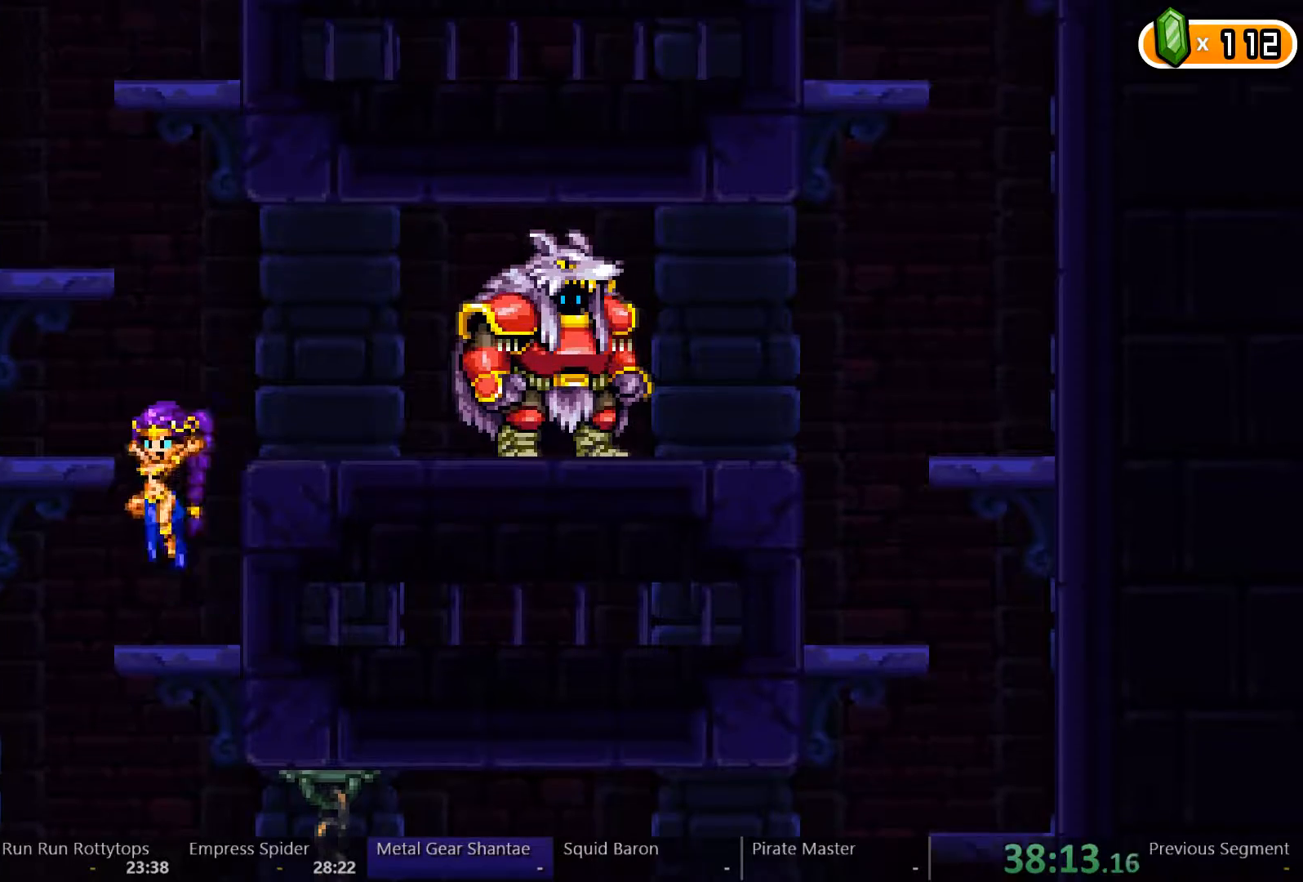
{"buttons": ["A"], "left_stick": "center", "right_stick": "center", "events": [[100, "A", "up"], [167, "DPAD_LEFT", "up"], [500, "A", "down"]]}
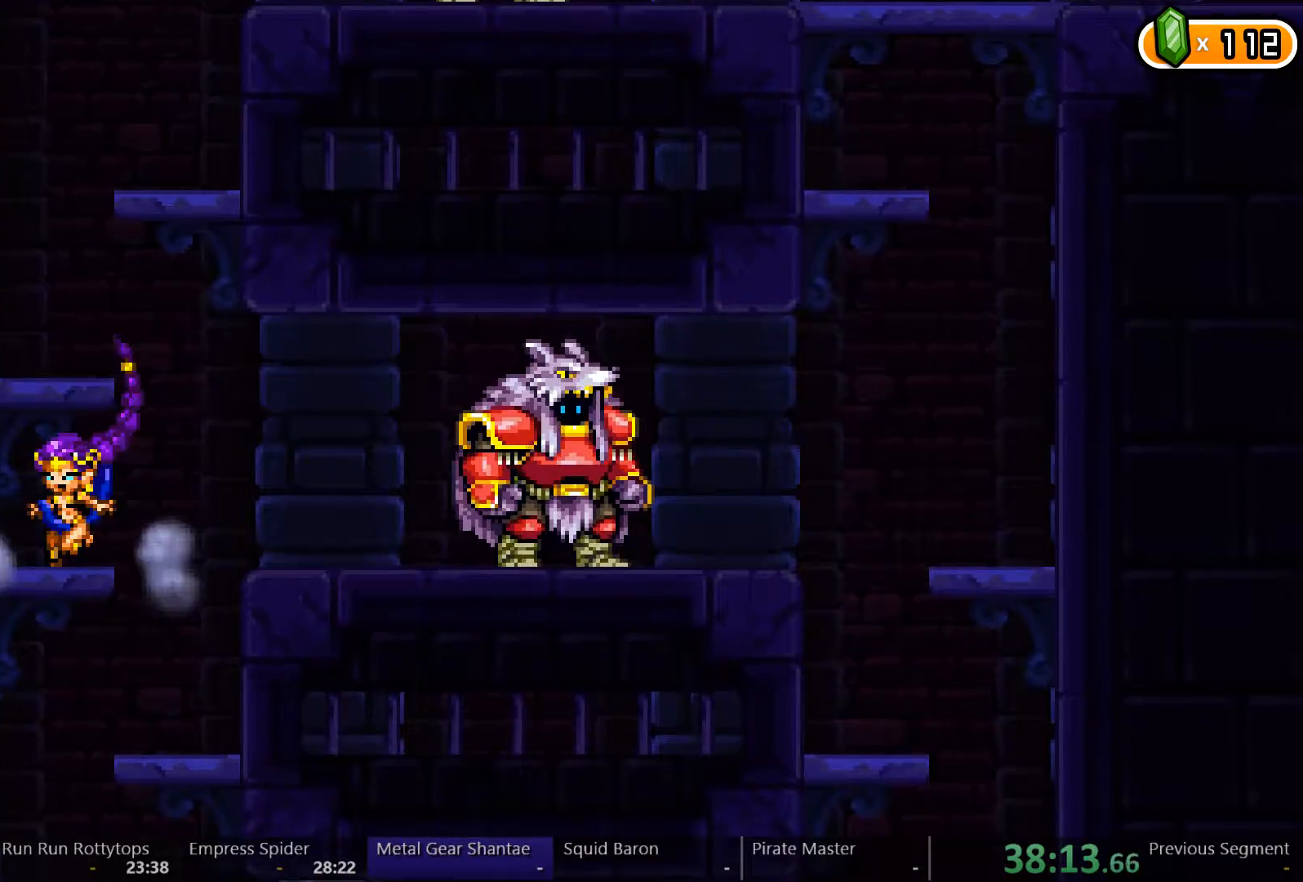
{"buttons": [], "left_stick": "center", "right_stick": "center", "events": [[167, "A", "up"]]}
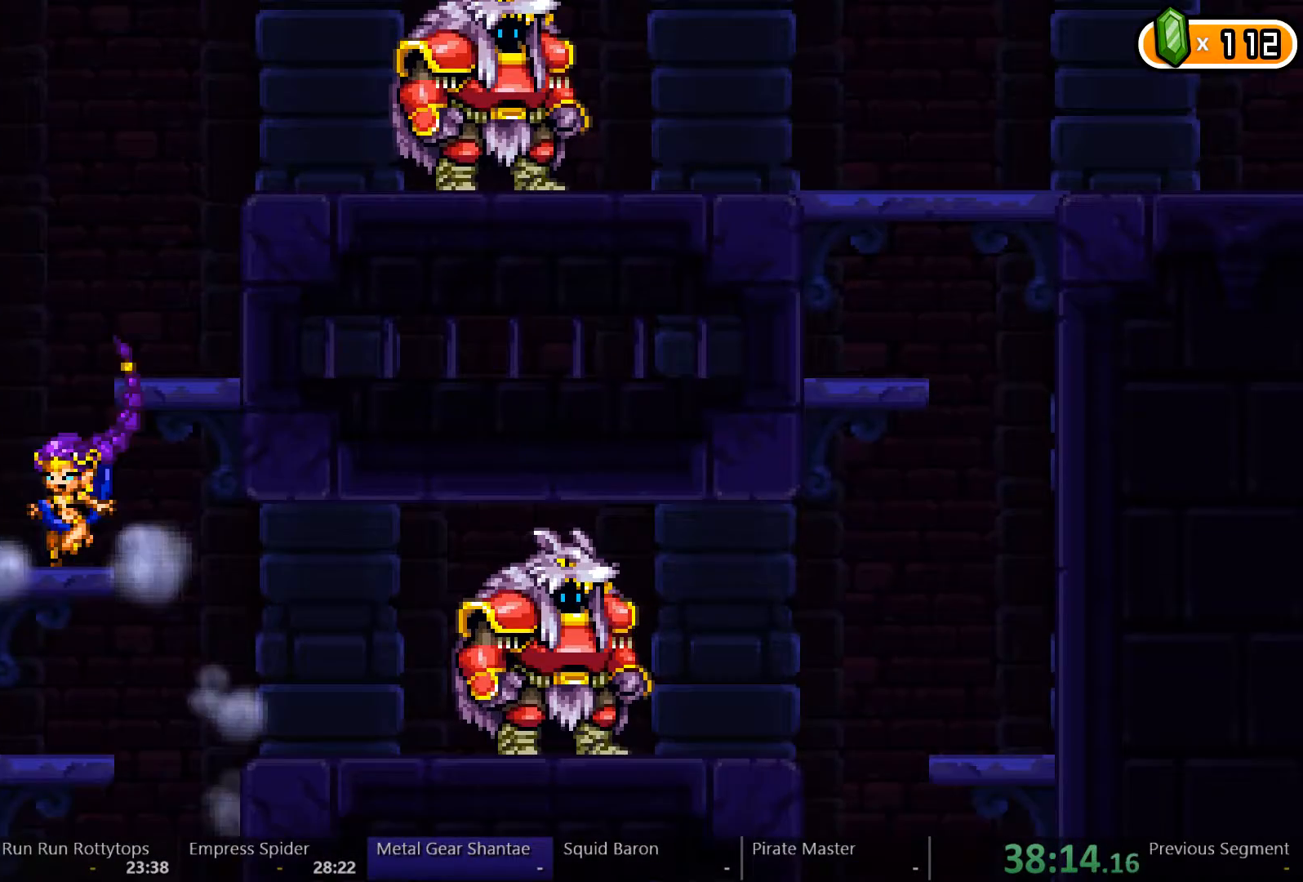
{"buttons": ["DPAD_RIGHT"], "left_stick": "center", "right_stick": "center", "events": [[133, "A", "down"], [167, "DPAD_RIGHT", "down"], [200, "A", "up"]]}
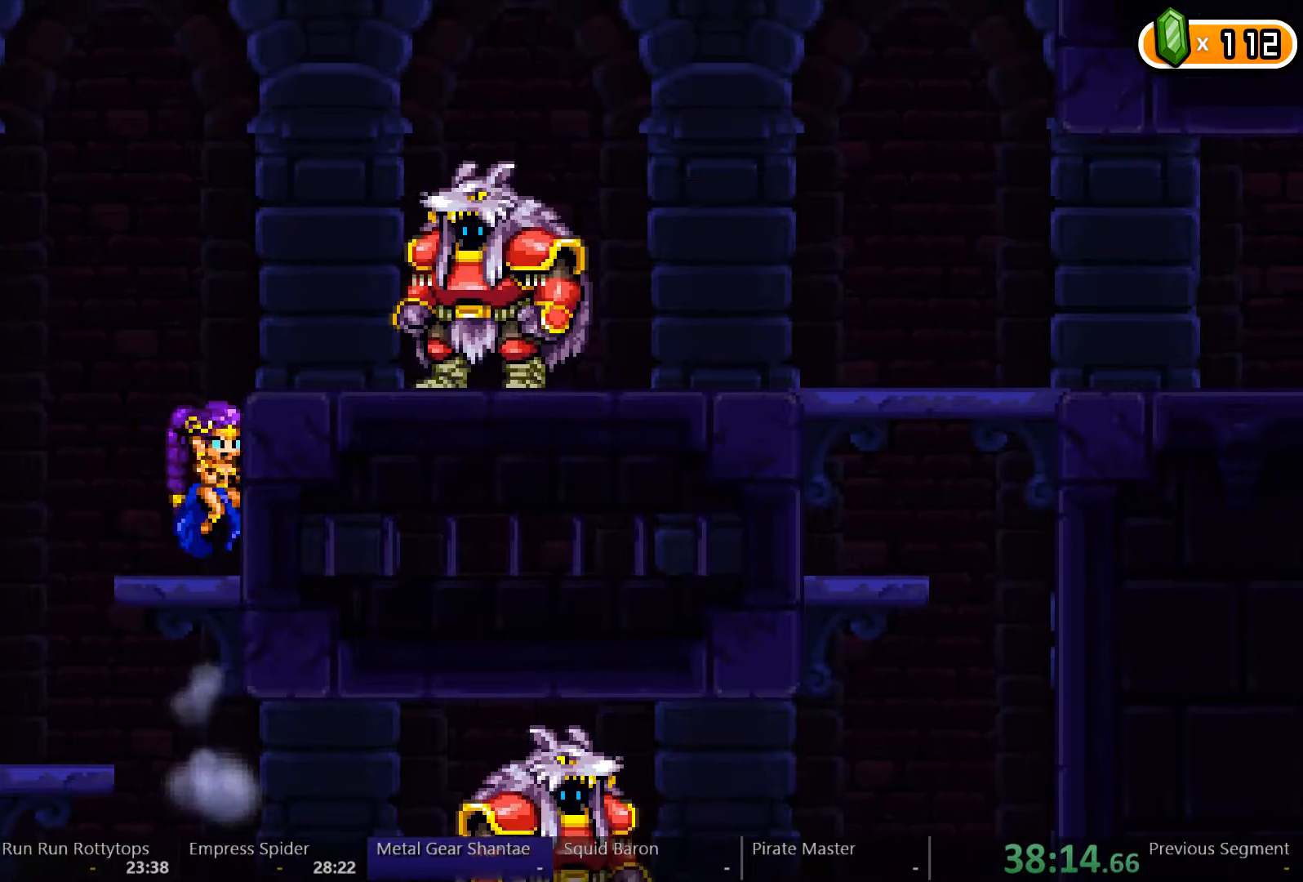
{"buttons": ["DPAD_RIGHT"], "left_stick": "center", "right_stick": "center", "events": []}
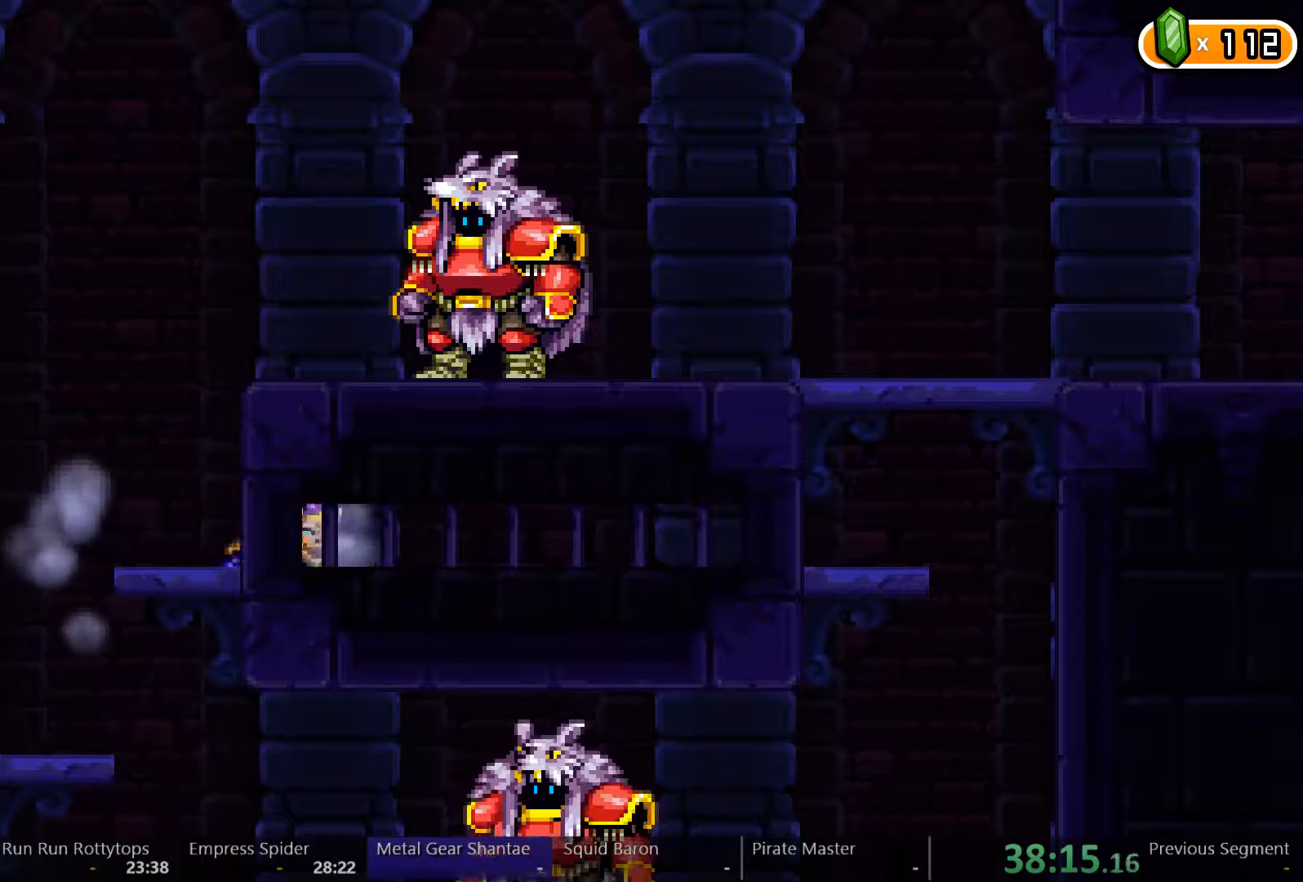
{"buttons": ["DPAD_RIGHT"], "left_stick": "center", "right_stick": "center", "events": []}
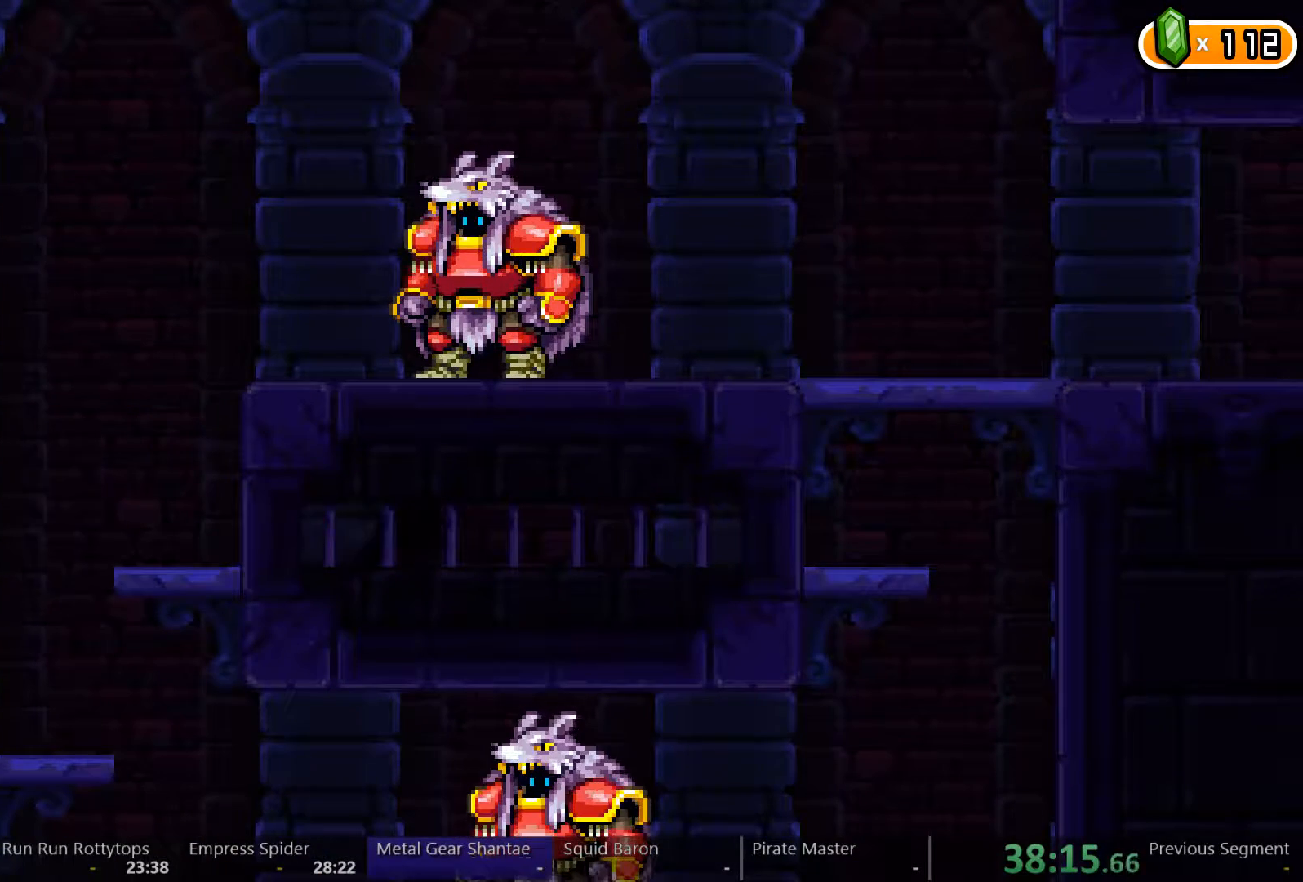
{"buttons": ["DPAD_RIGHT"], "left_stick": "center", "right_stick": "center", "events": []}
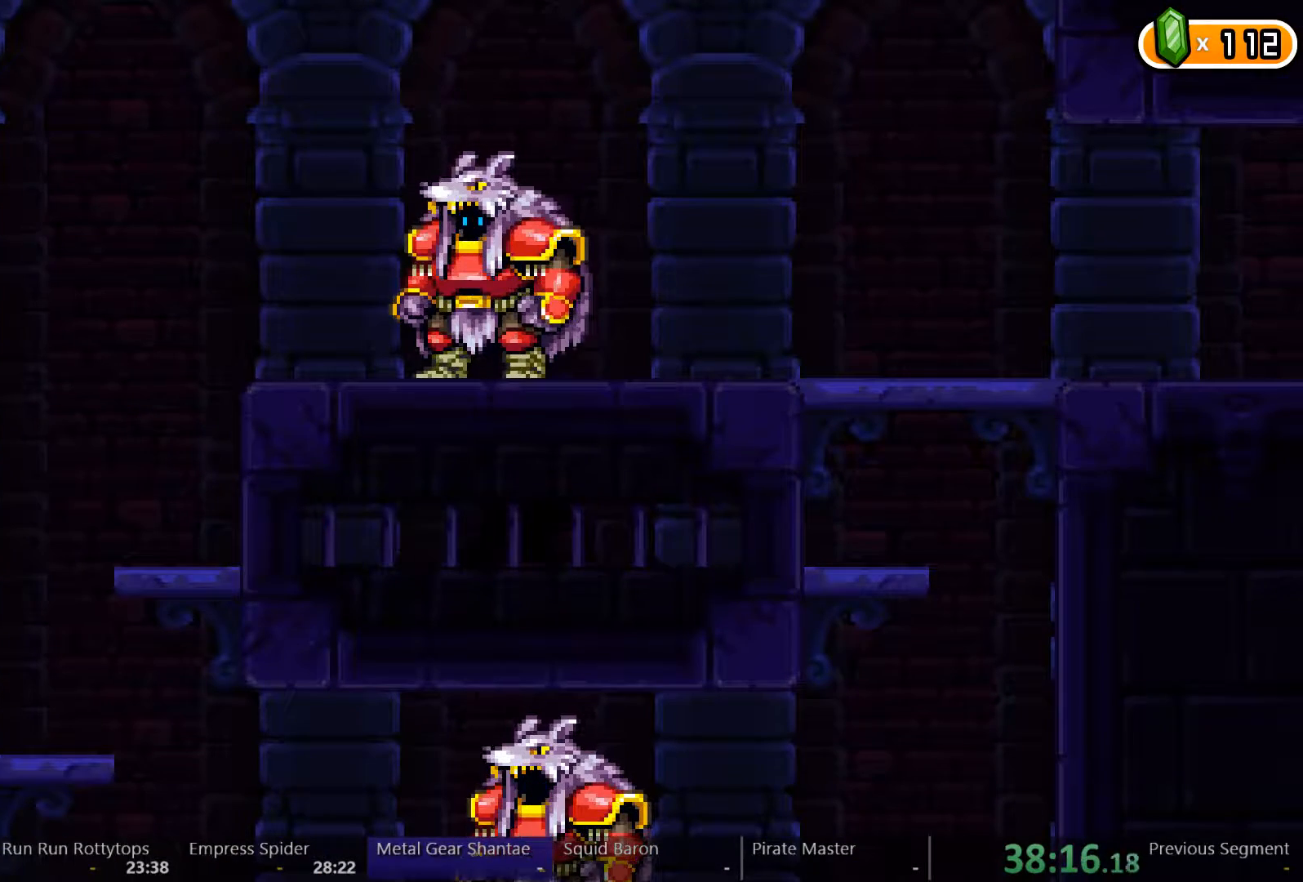
{"buttons": ["DPAD_RIGHT"], "left_stick": "center", "right_stick": "center", "events": []}
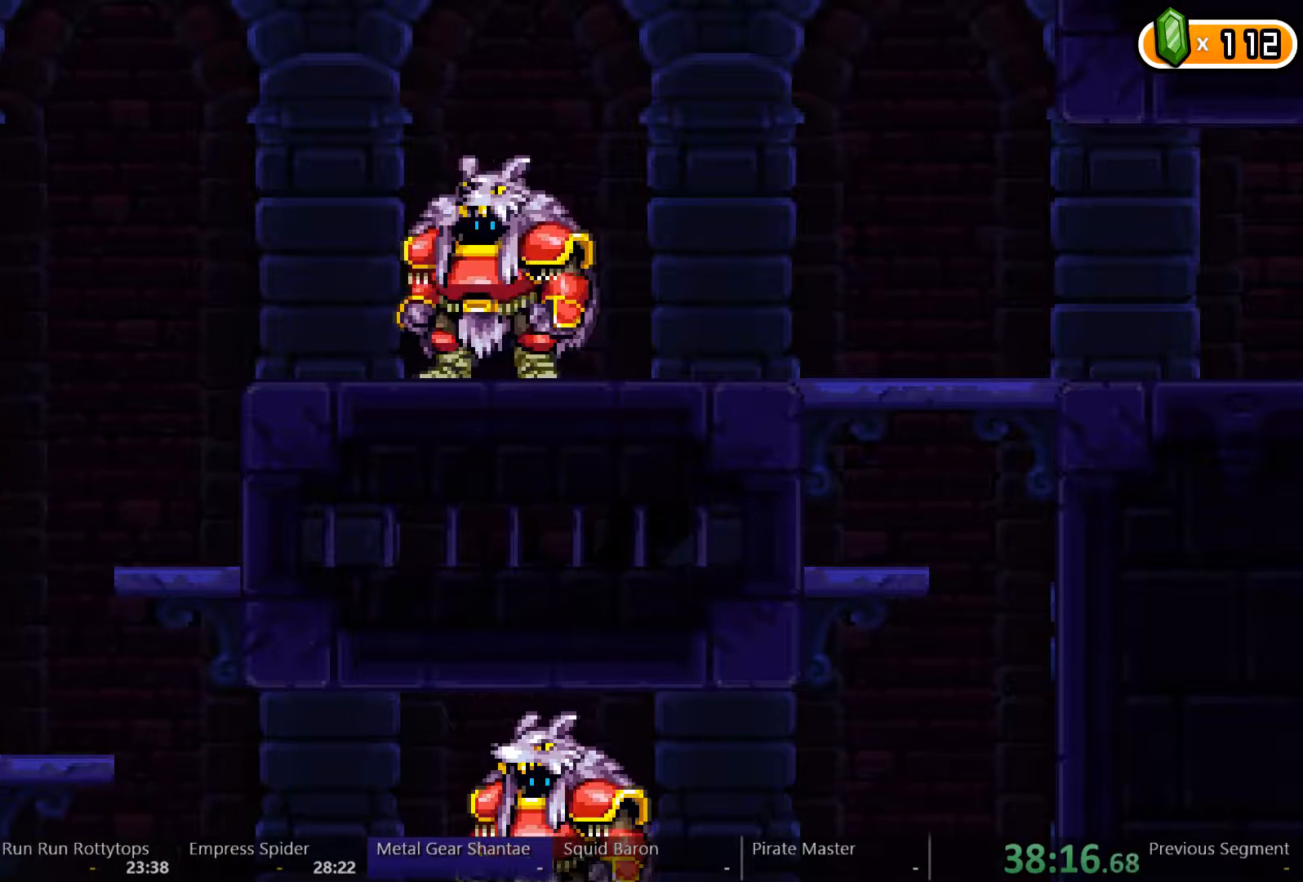
{"buttons": ["DPAD_RIGHT"], "left_stick": "center", "right_stick": "center", "events": []}
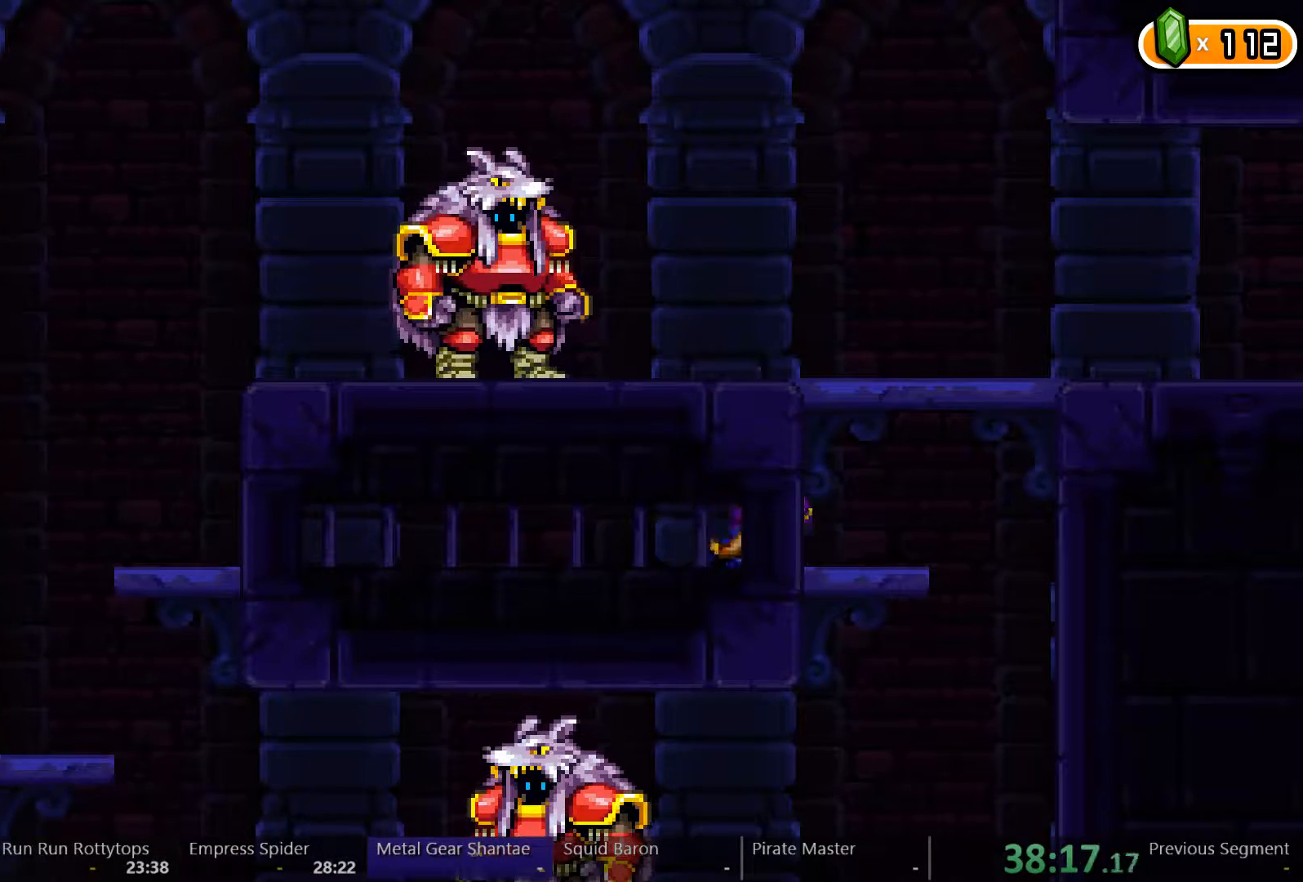
{"buttons": [], "left_stick": "center", "right_stick": "center", "events": [[433, "DPAD_RIGHT", "up"]]}
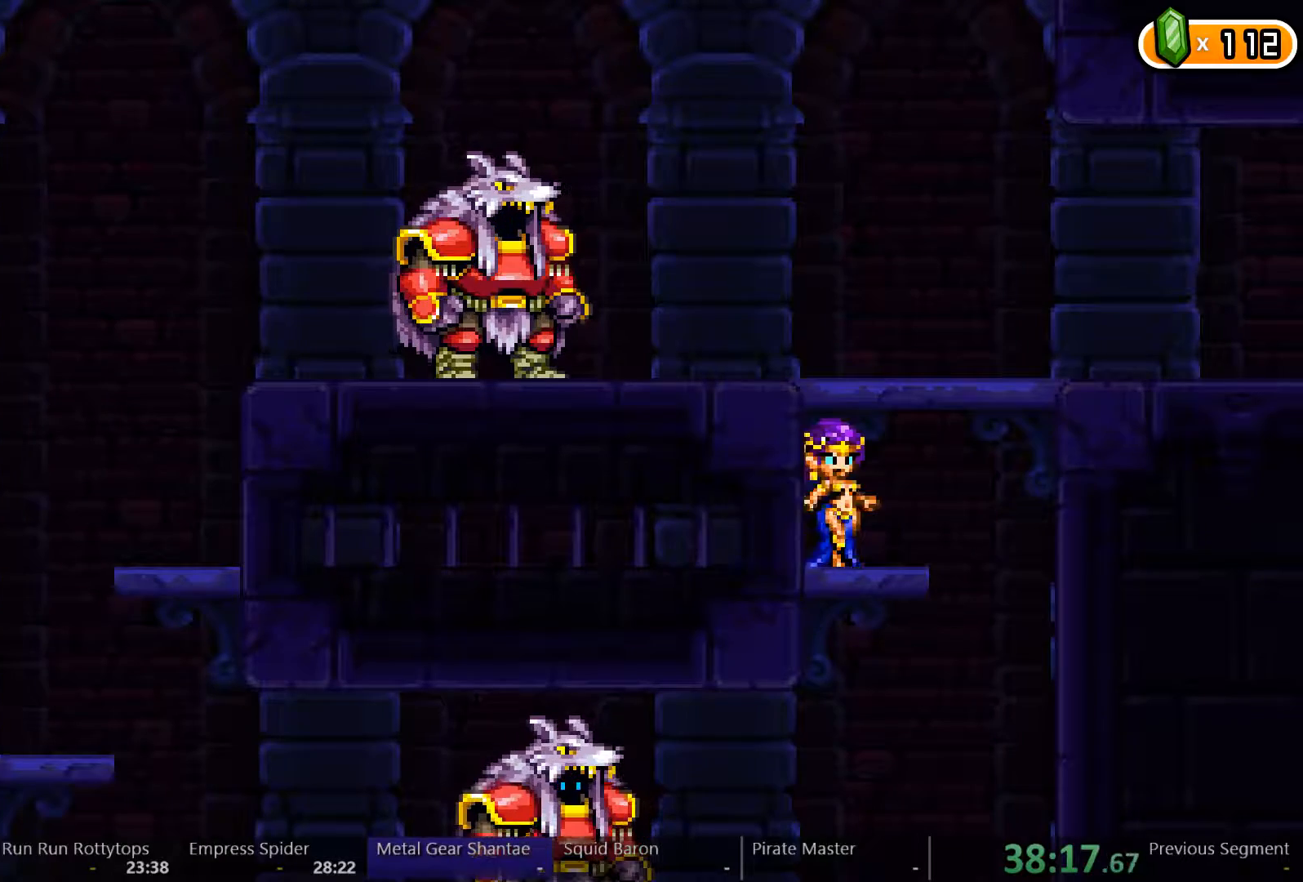
{"buttons": [], "left_stick": "center", "right_stick": "center", "events": []}
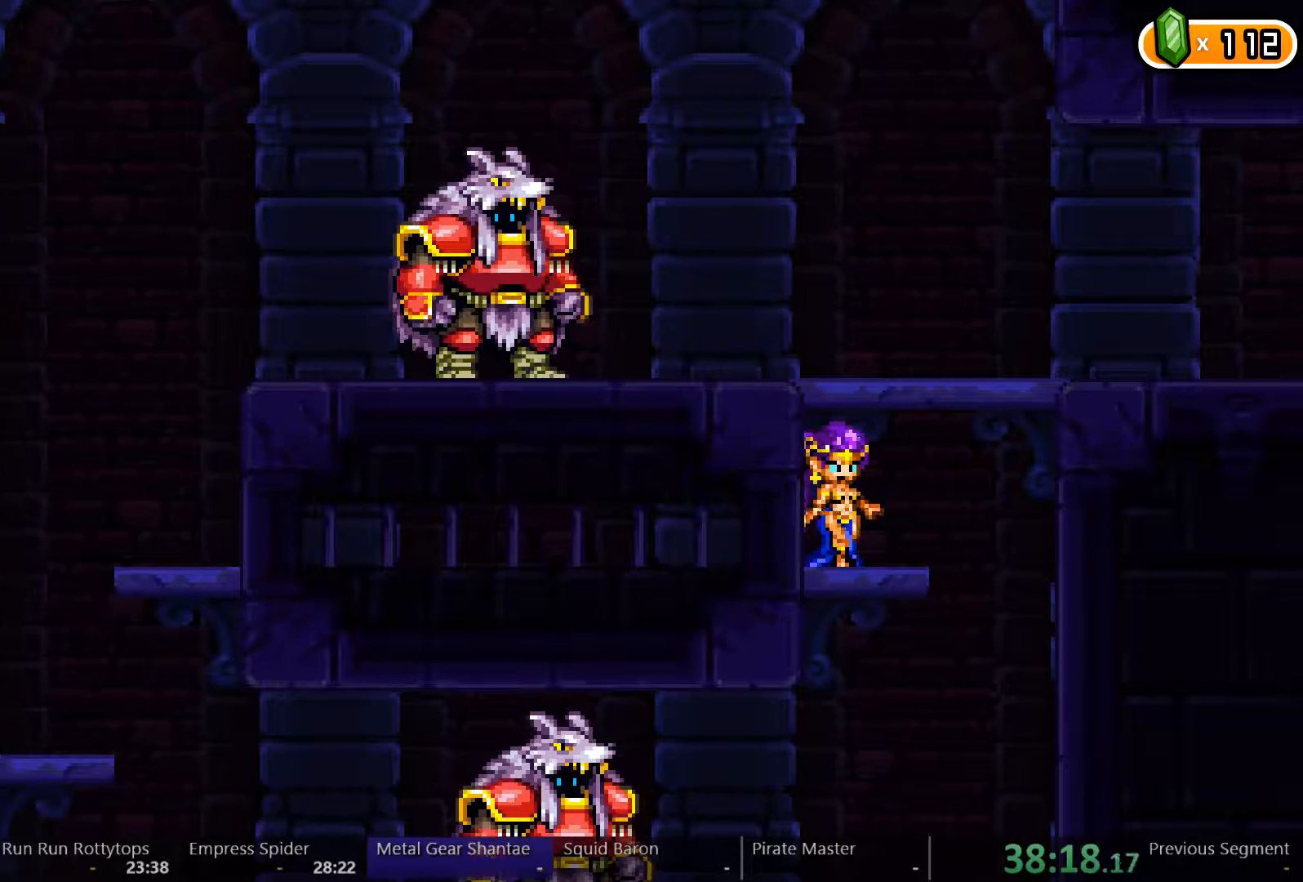
{"buttons": [], "left_stick": "center", "right_stick": "center", "events": []}
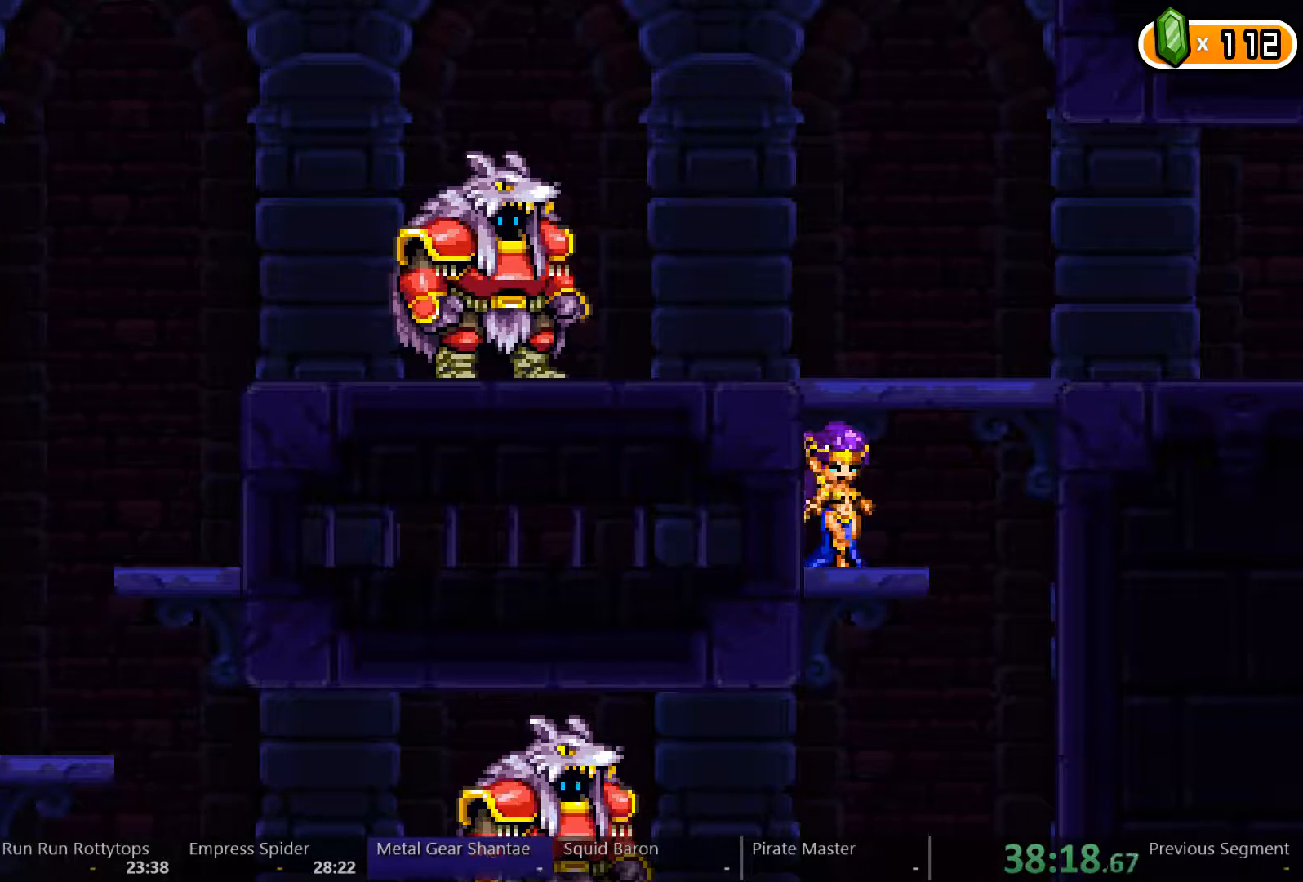
{"buttons": ["DPAD_RIGHT"], "left_stick": "center", "right_stick": "center", "events": [[500, "DPAD_RIGHT", "down"]]}
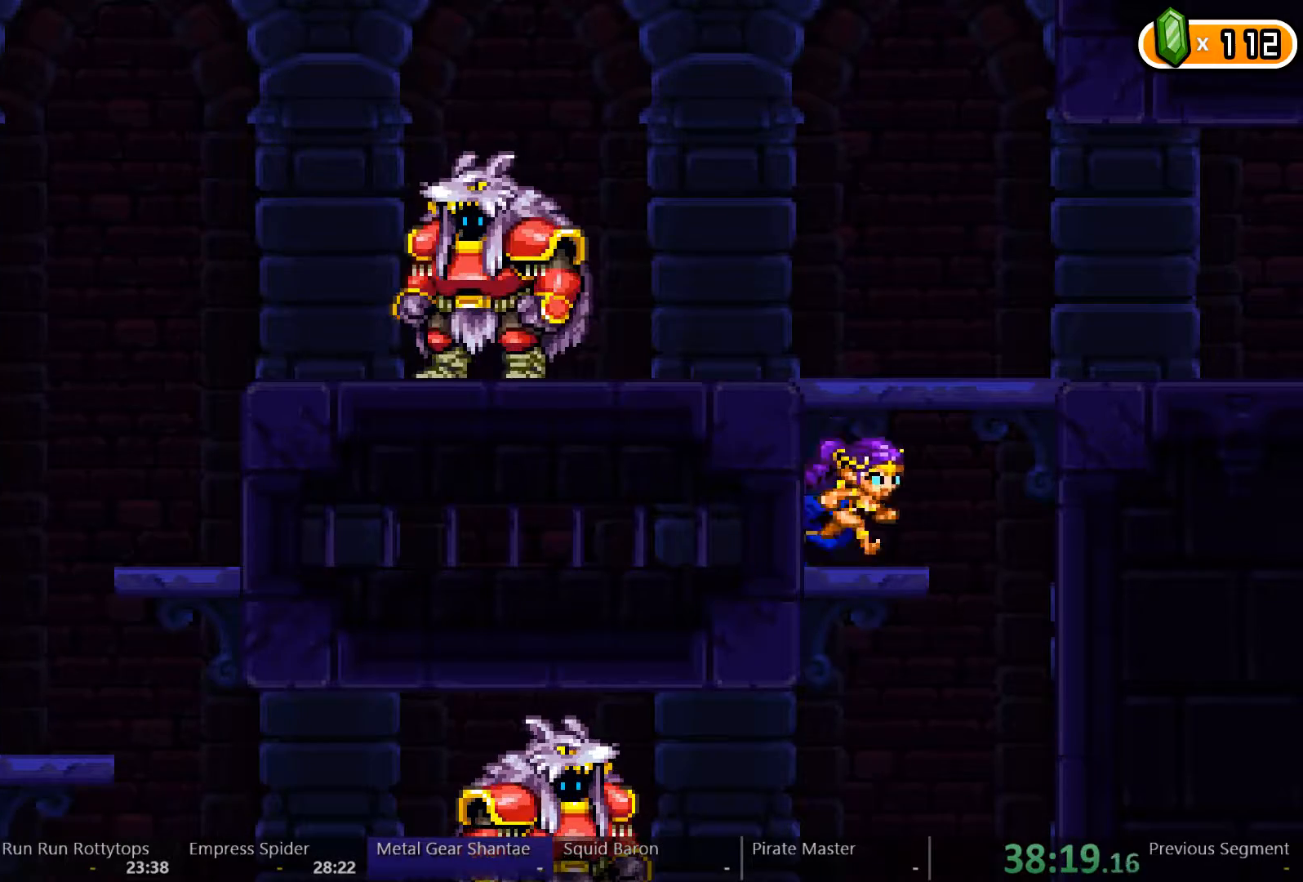
{"buttons": ["DPAD_RIGHT"], "left_stick": "center", "right_stick": "center", "events": [[67, "A", "down"], [433, "A", "up"]]}
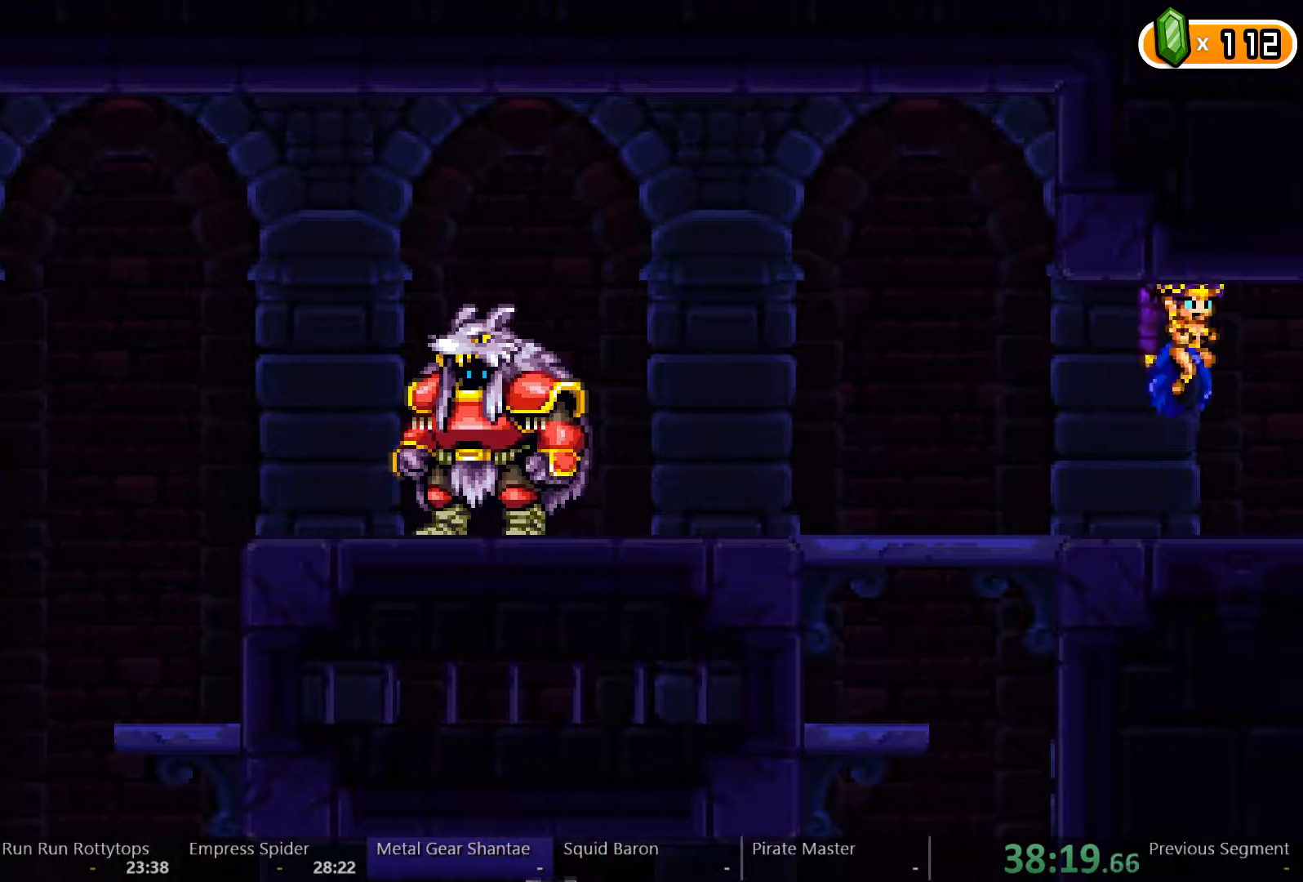
{"buttons": ["DPAD_RIGHT"], "left_stick": "center", "right_stick": "center", "events": []}
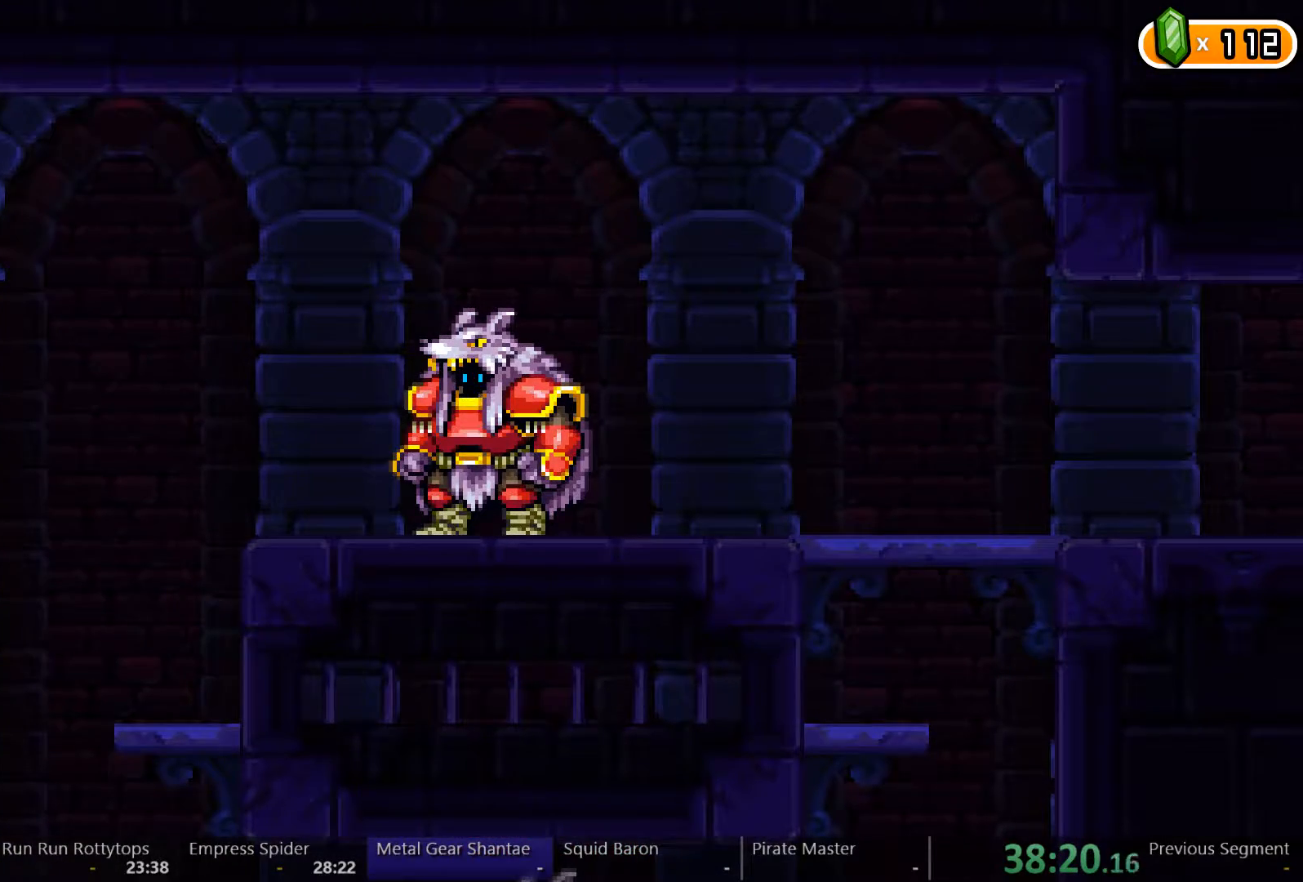
{"buttons": ["DPAD_RIGHT"], "left_stick": "center", "right_stick": "center", "events": []}
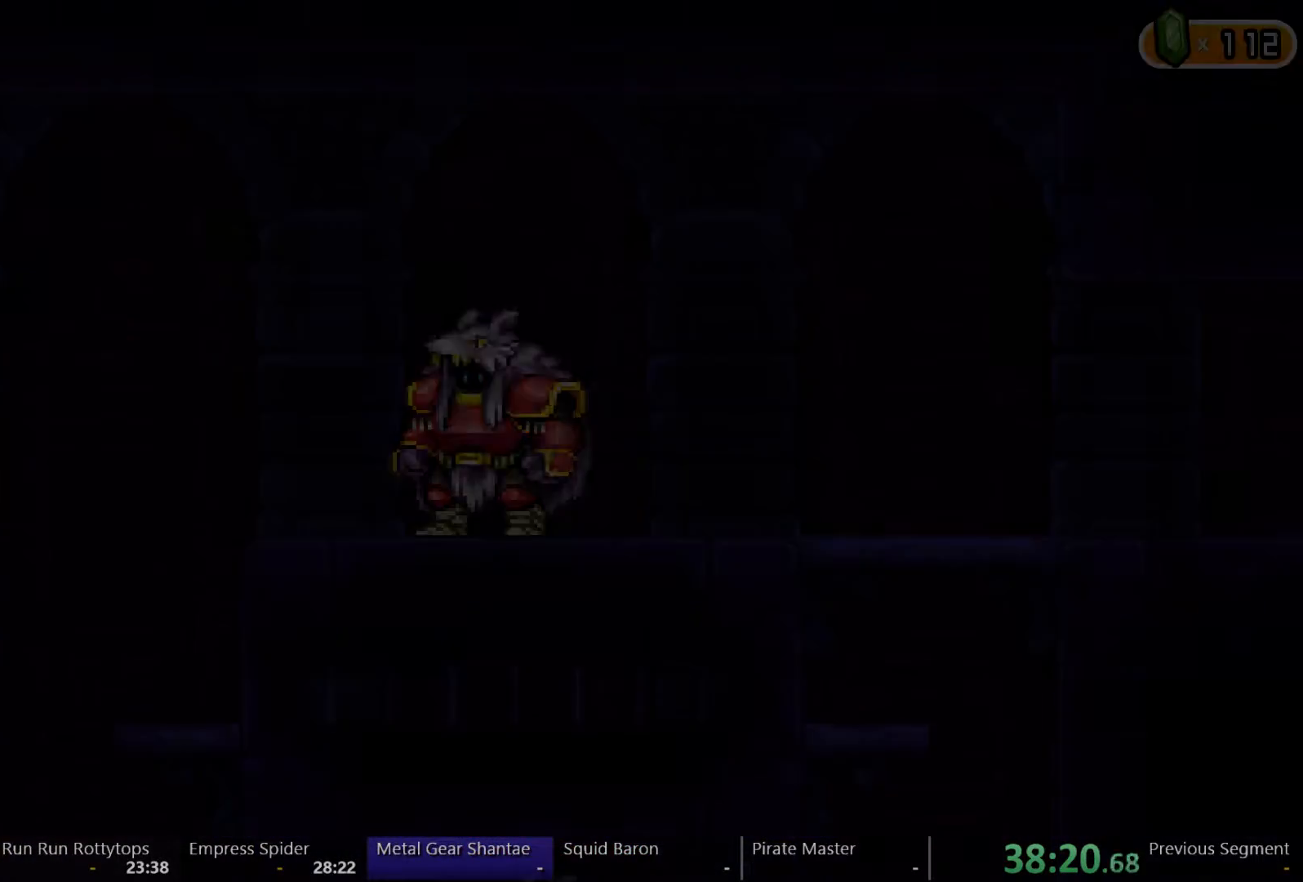
{"buttons": ["DPAD_RIGHT"], "left_stick": "center", "right_stick": "center", "events": []}
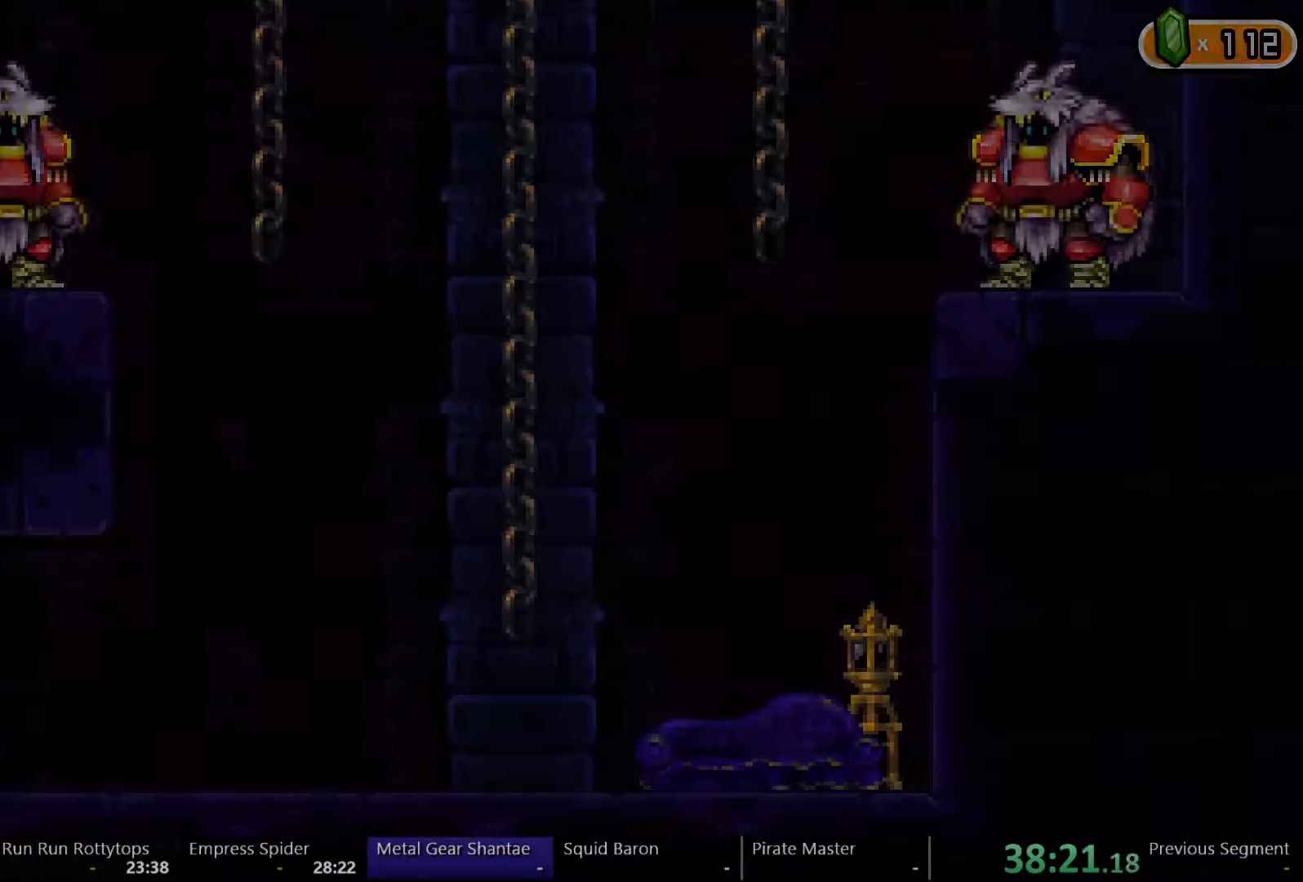
{"buttons": ["DPAD_RIGHT"], "left_stick": "center", "right_stick": "center", "events": []}
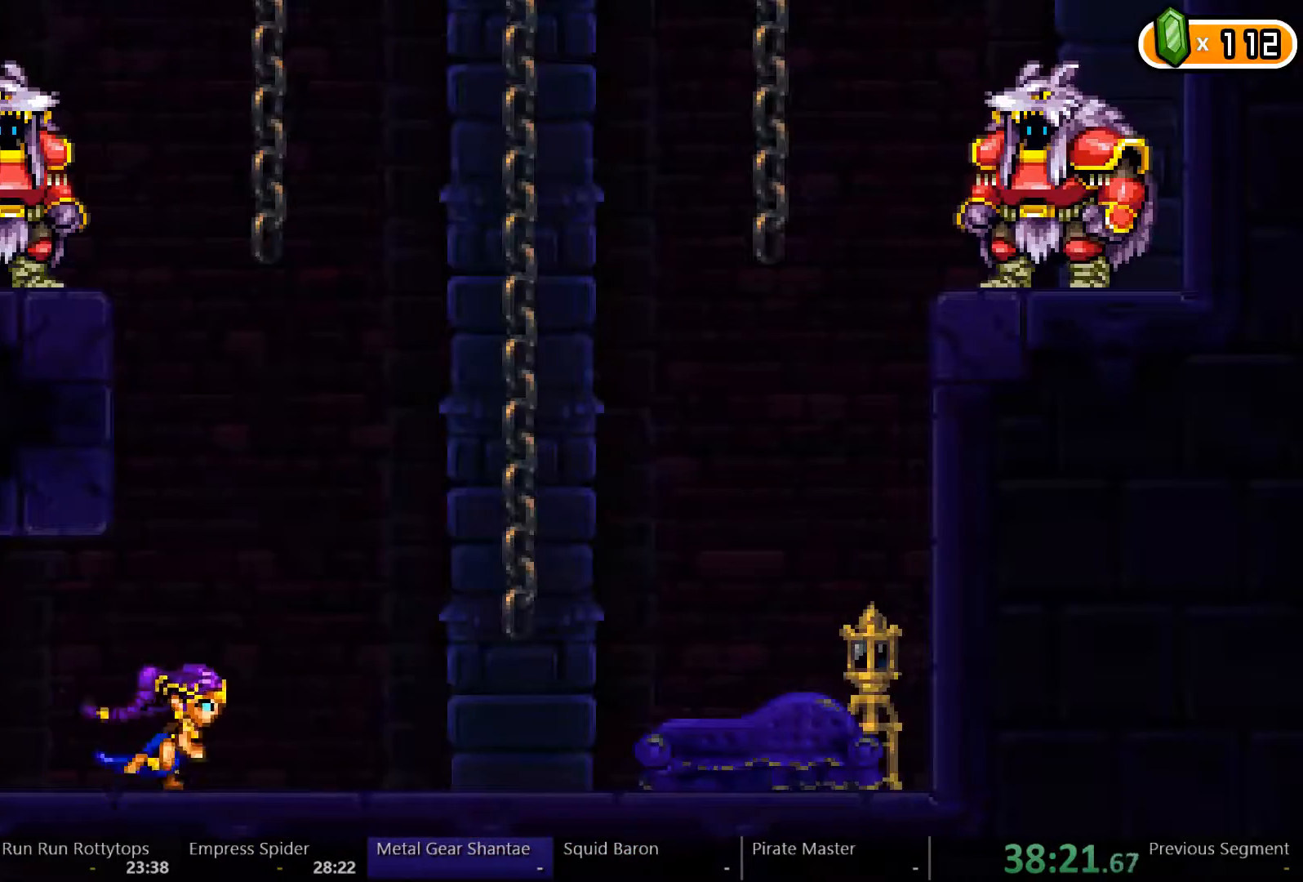
{"buttons": ["A", "DPAD_RIGHT"], "left_stick": "center", "right_stick": "center", "events": [[233, "A", "down"]]}
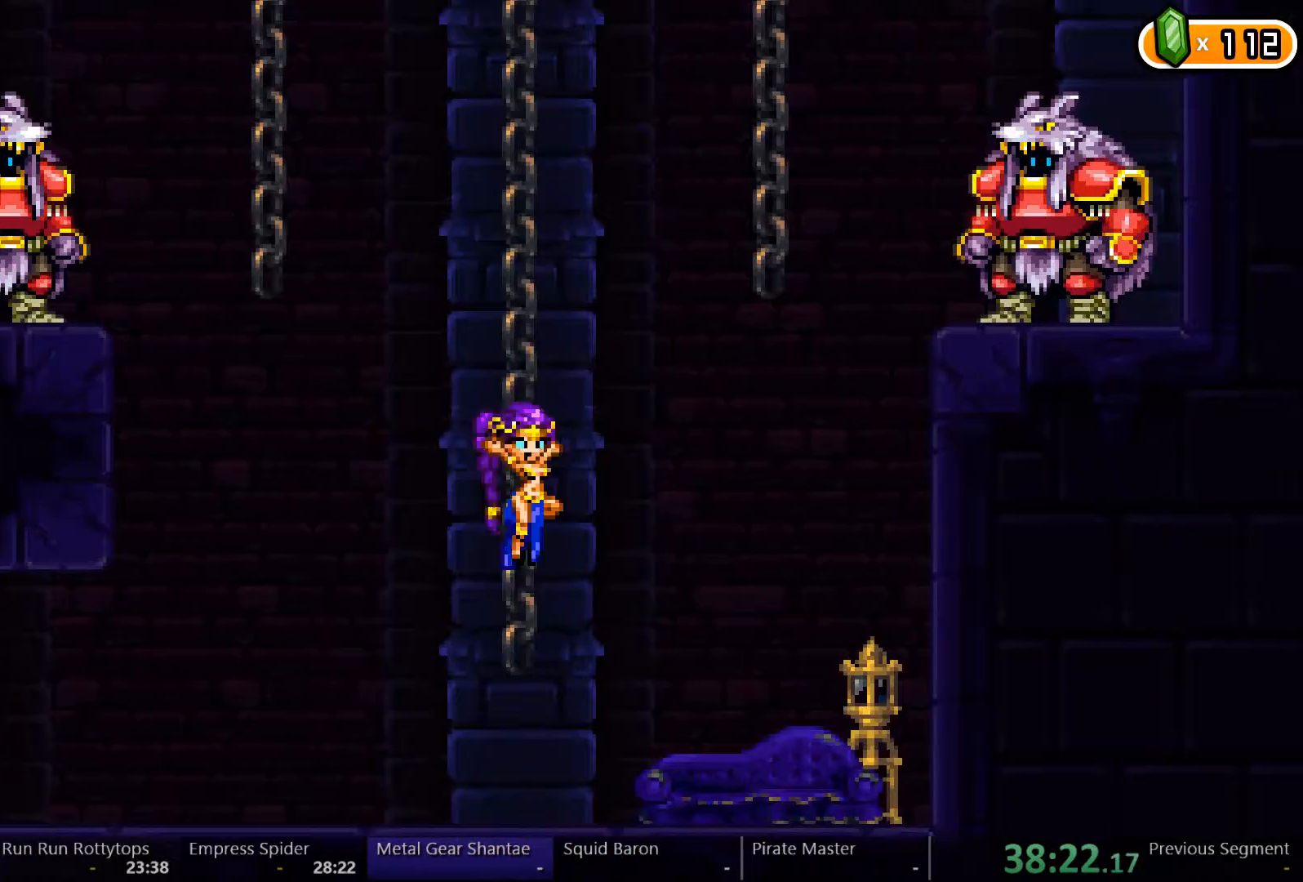
{"buttons": [], "left_stick": "center", "right_stick": "center", "events": [[33, "DPAD_UP", "down"], [67, "A", "up"], [100, "DPAD_RIGHT", "up"], [433, "DPAD_UP", "up"]]}
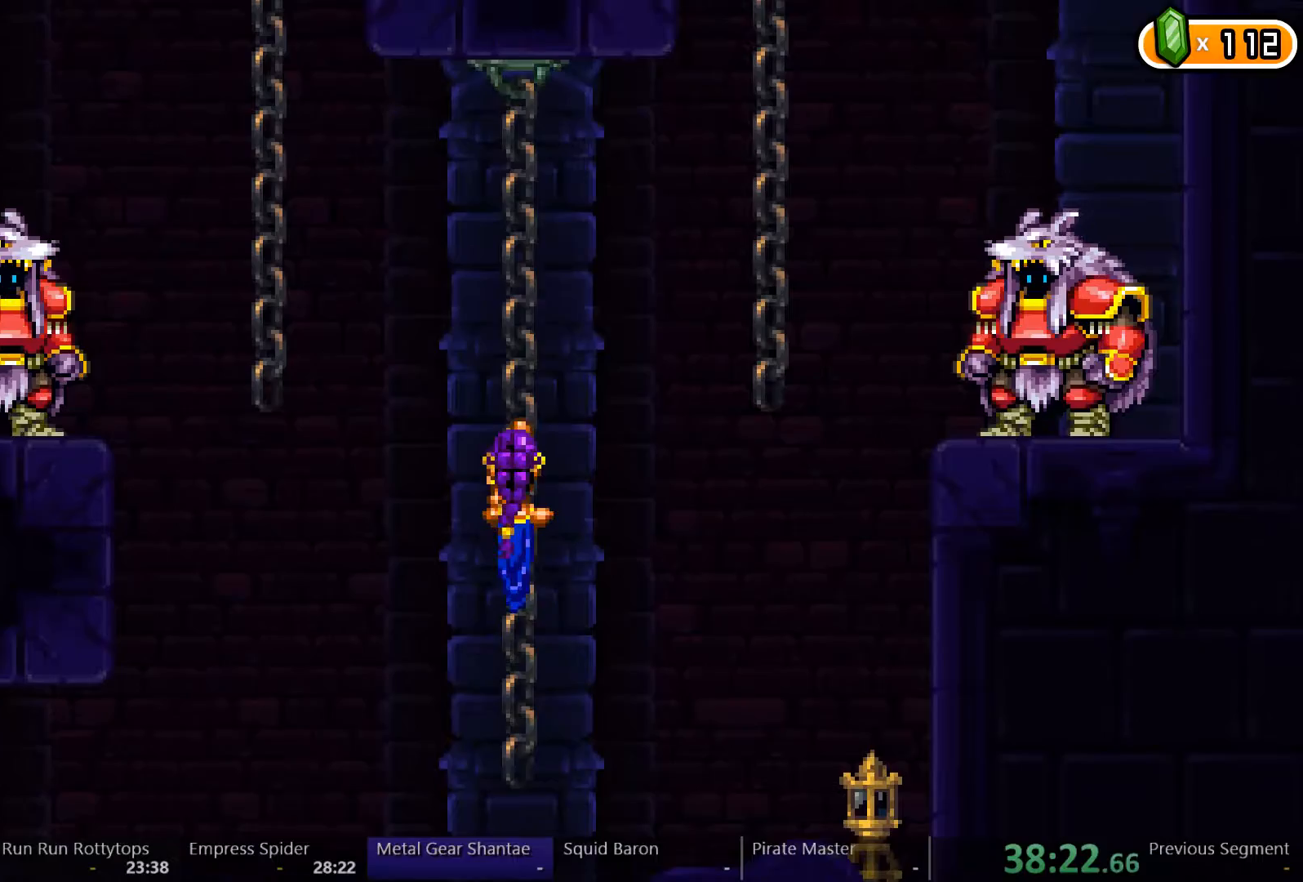
{"buttons": [], "left_stick": "center", "right_stick": "center", "events": []}
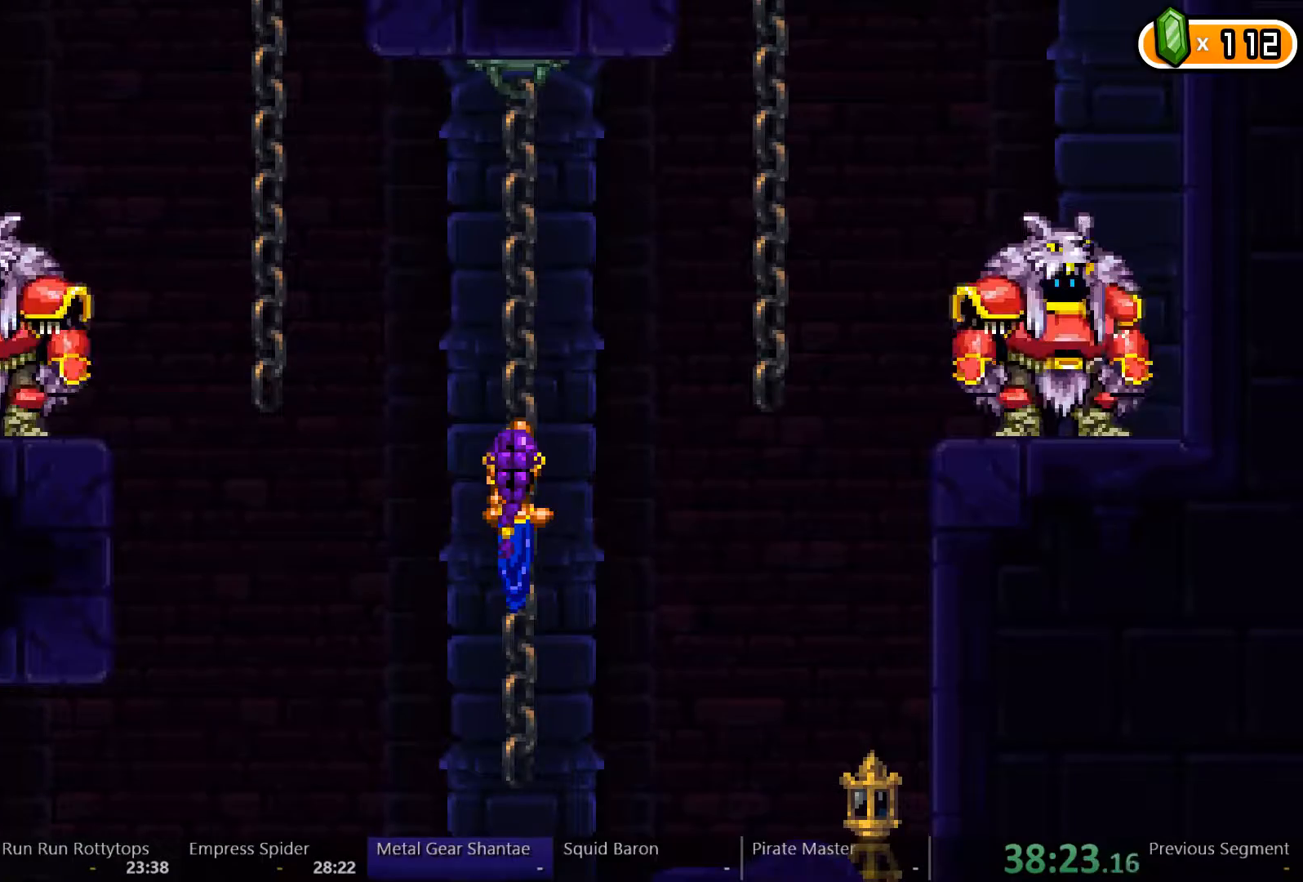
{"buttons": ["A", "DPAD_UP"], "left_stick": "center", "right_stick": "center", "events": [[33, "A", "down"], [33, "DPAD_LEFT", "down"], [333, "DPAD_UP", "down"], [367, "A", "up"], [433, "DPAD_LEFT", "up"], [500, "A", "down"]]}